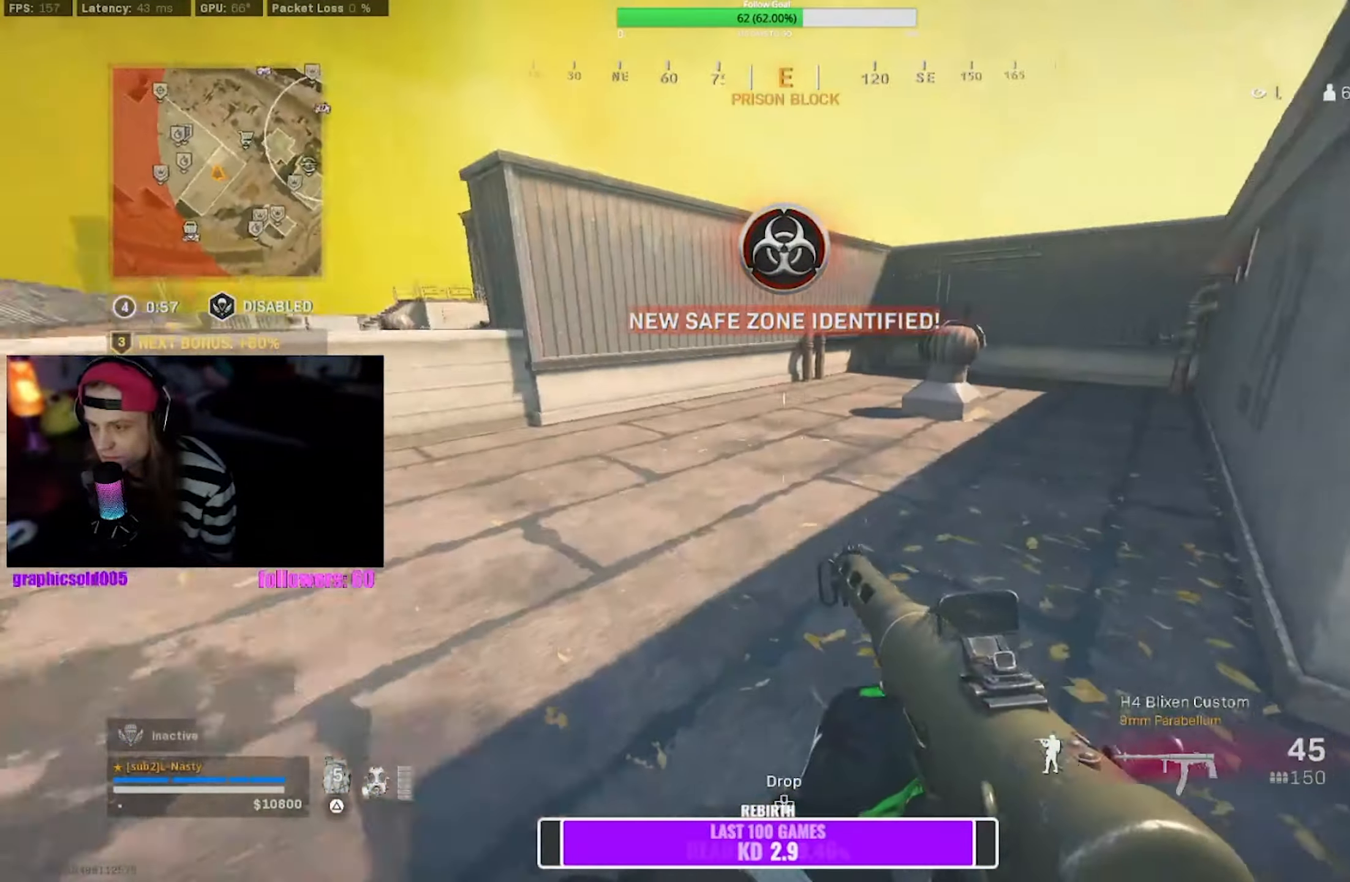
Gameplay with a controller (PlayStation layout); each line is a JSON object with the inputs held at the frame after it. "events" lists button and stick changes between this image and that frame as [ms after this image, input, new state], when the widget could be followed in between. Not read: L3.
{"buttons": [], "left_stick": "down-right", "right_stick": "center", "events": [[117, "right_stick", "left"], [317, "SQUARE", "down"], [334, "right_stick", "center"], [384, "left_stick", "down-right"], [400, "SQUARE", "up"]]}
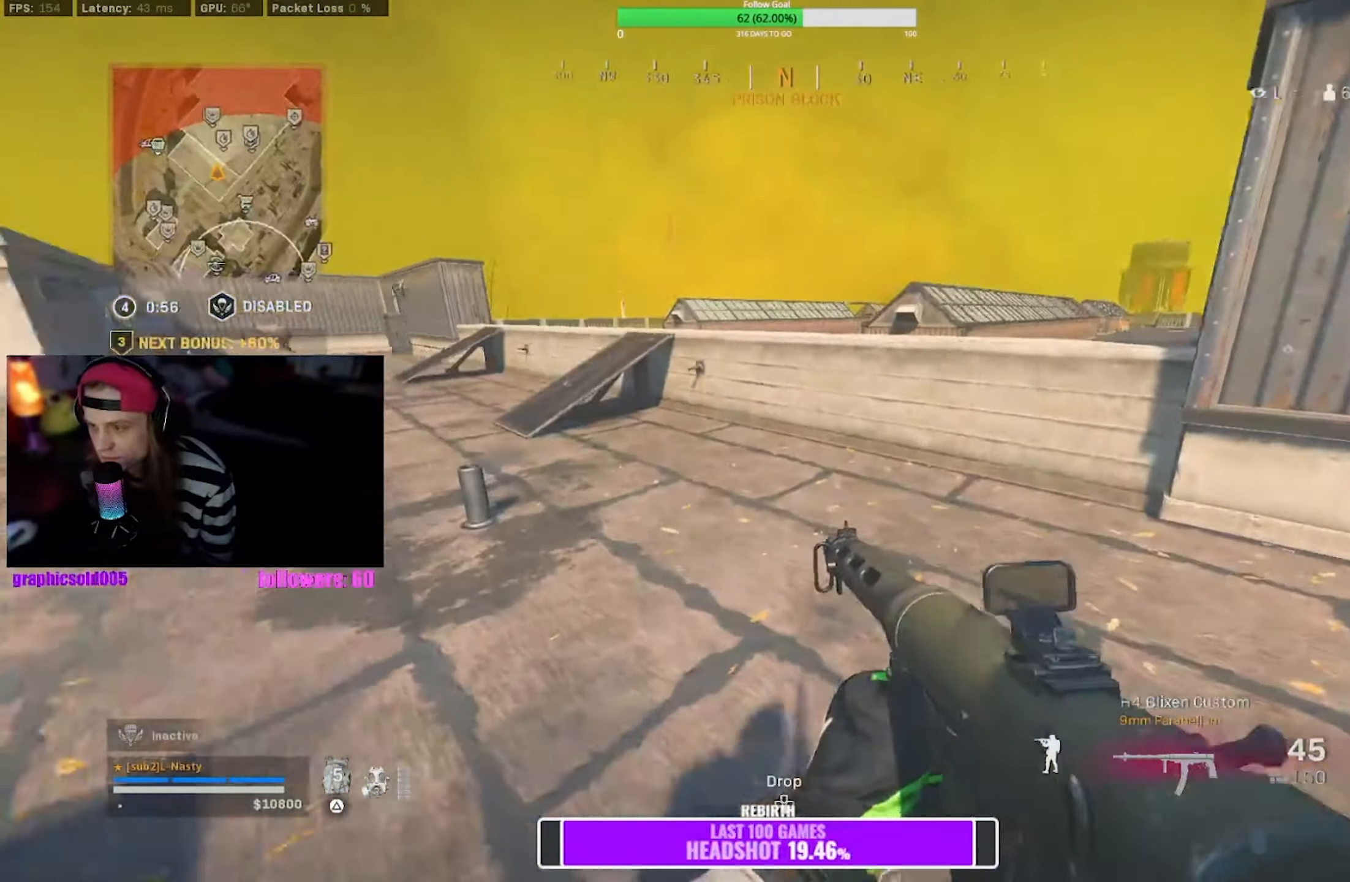
{"buttons": [], "left_stick": "down-left", "right_stick": "center", "events": [[234, "right_stick", "left"], [284, "SQUARE", "down"], [317, "left_stick", "down"], [367, "SQUARE", "up"], [450, "left_stick", "down-left"], [484, "right_stick", "center"]]}
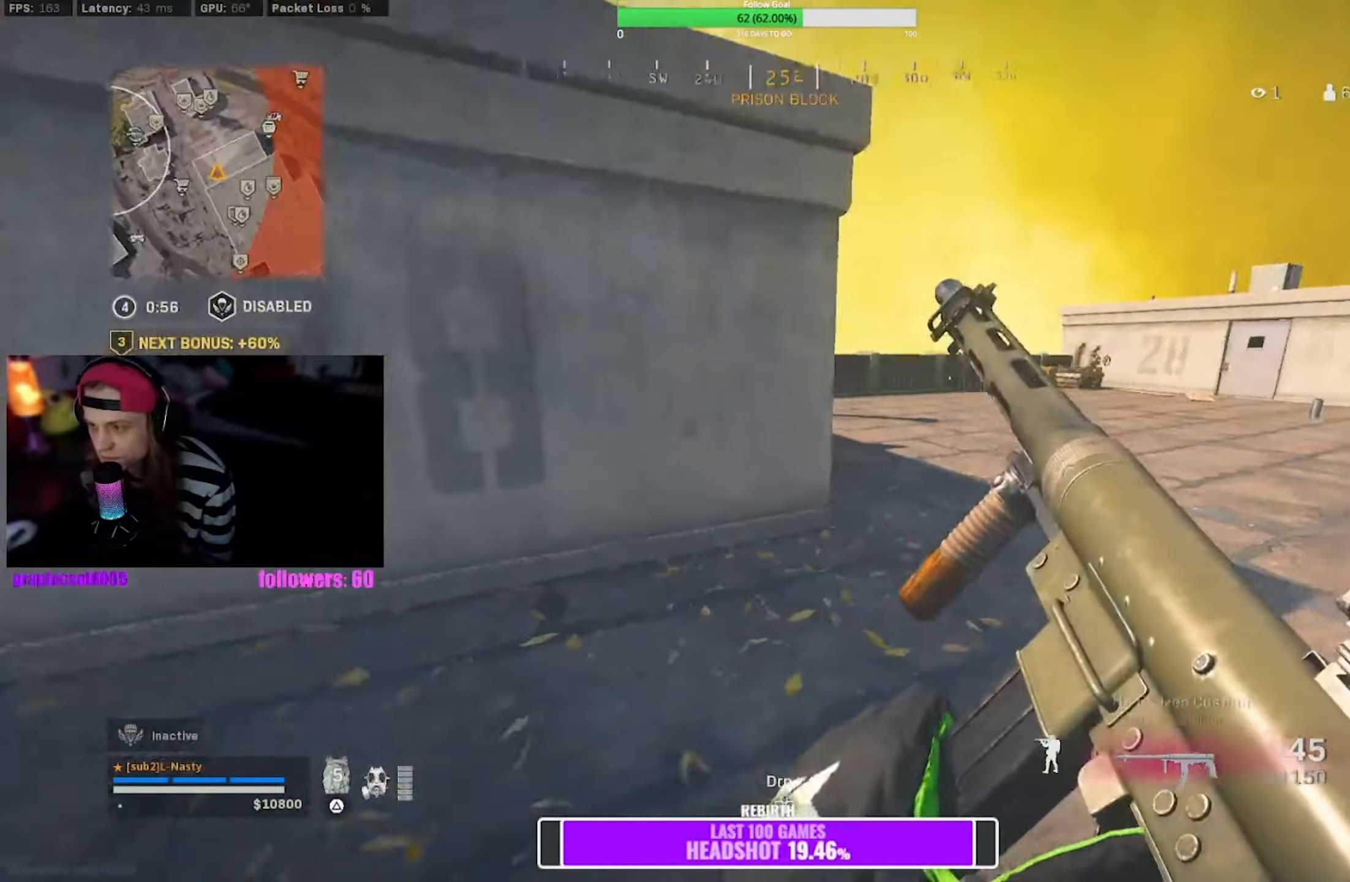
{"buttons": [], "left_stick": "down", "right_stick": "center", "events": [[217, "left_stick", "down"]]}
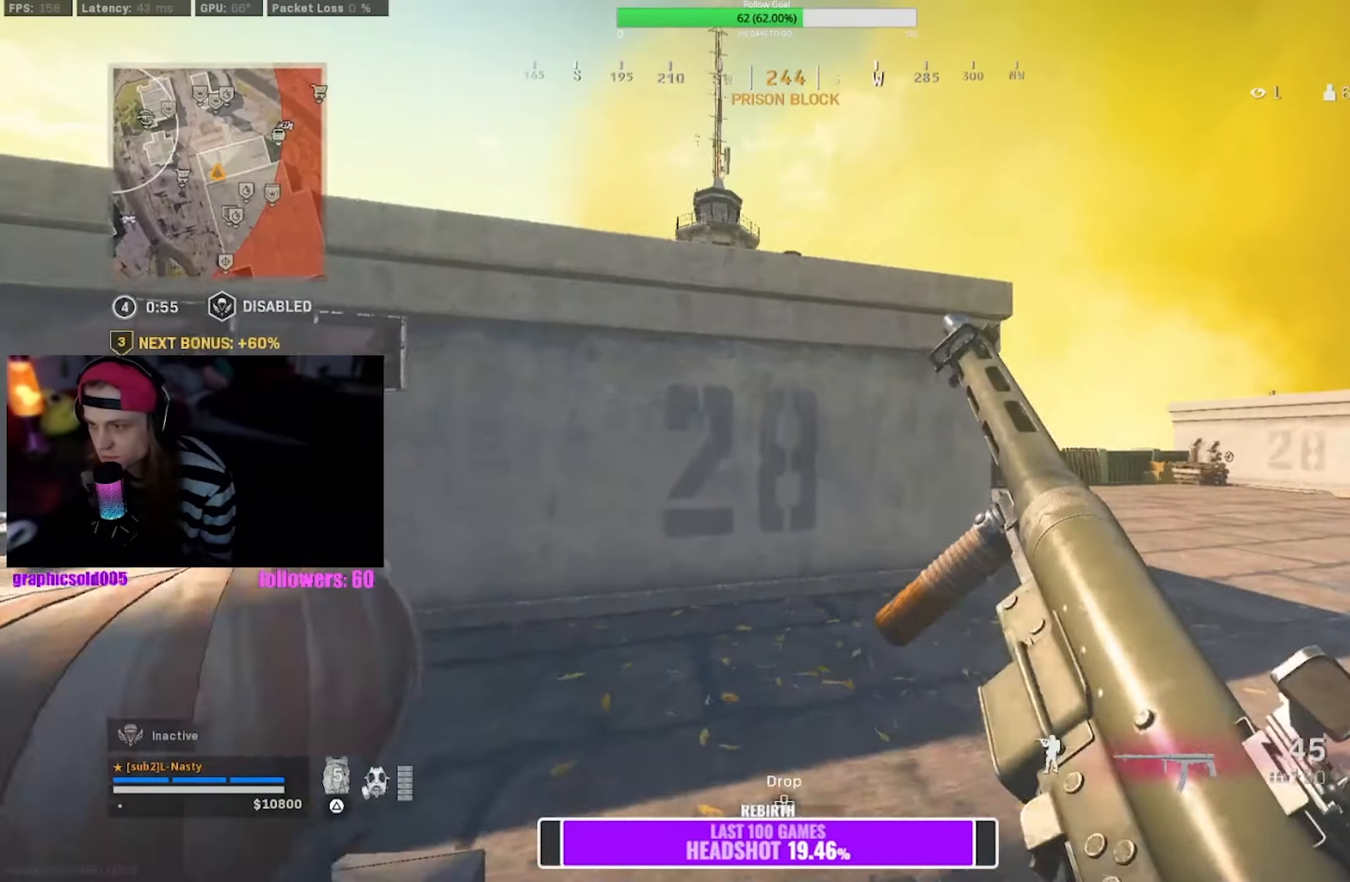
{"buttons": [], "left_stick": "left", "right_stick": "center", "events": [[216, "left_stick", "down-left"], [383, "left_stick", "left"]]}
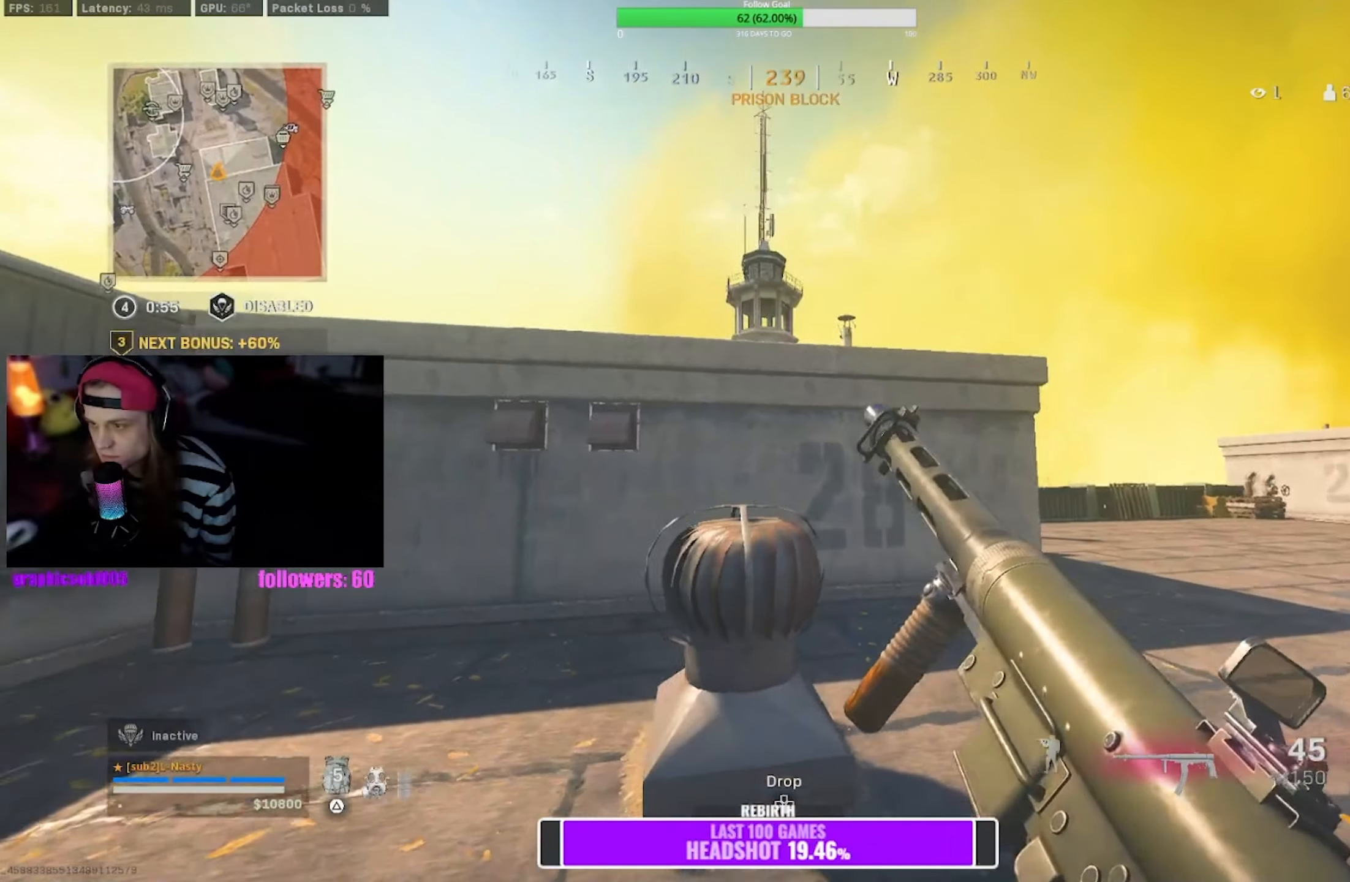
{"buttons": [], "left_stick": "right", "right_stick": "center", "events": [[116, "left_stick", "center"], [400, "left_stick", "right"]]}
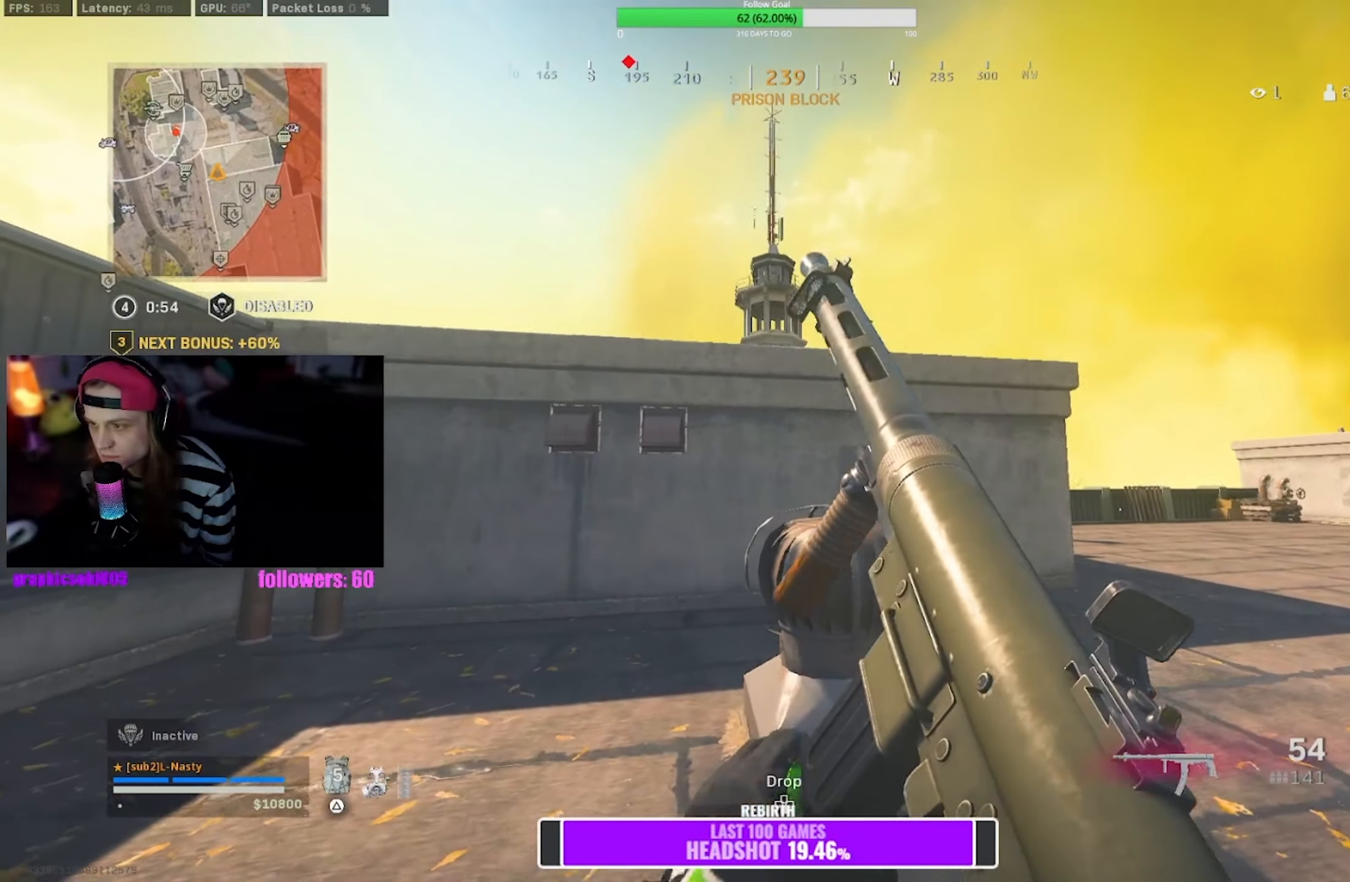
{"buttons": ["CROSS"], "left_stick": "up-right", "right_stick": "center", "events": [[166, "TRIANGLE", "down"], [166, "left_stick", "center"], [216, "TRIANGLE", "up"], [316, "left_stick", "up"], [450, "CROSS", "down"], [483, "left_stick", "up-right"]]}
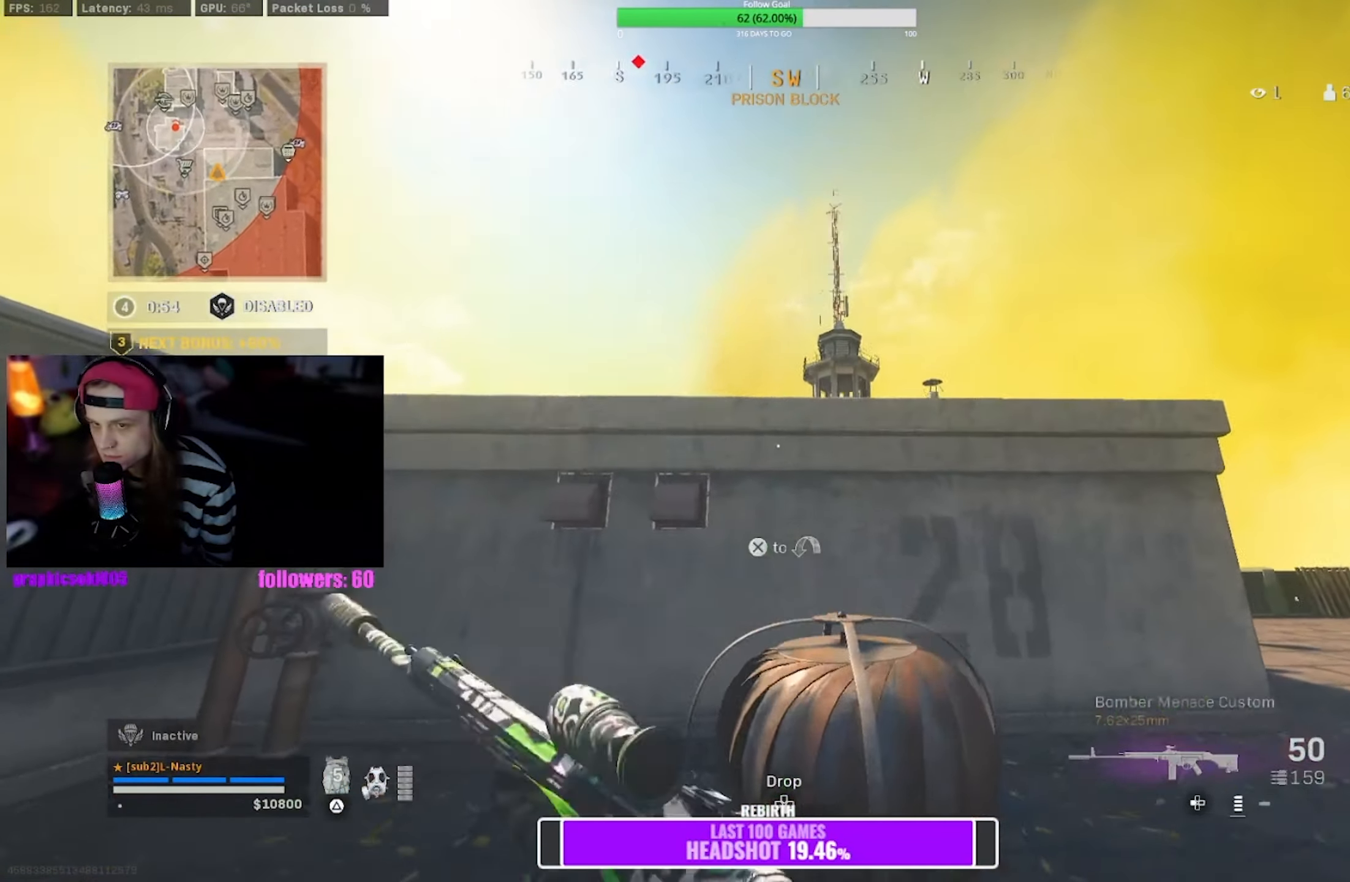
{"buttons": [], "left_stick": "center", "right_stick": "center", "events": [[233, "right_stick", "up-left"], [333, "left_stick", "center"], [333, "right_stick", "center"], [366, "CROSS", "up"]]}
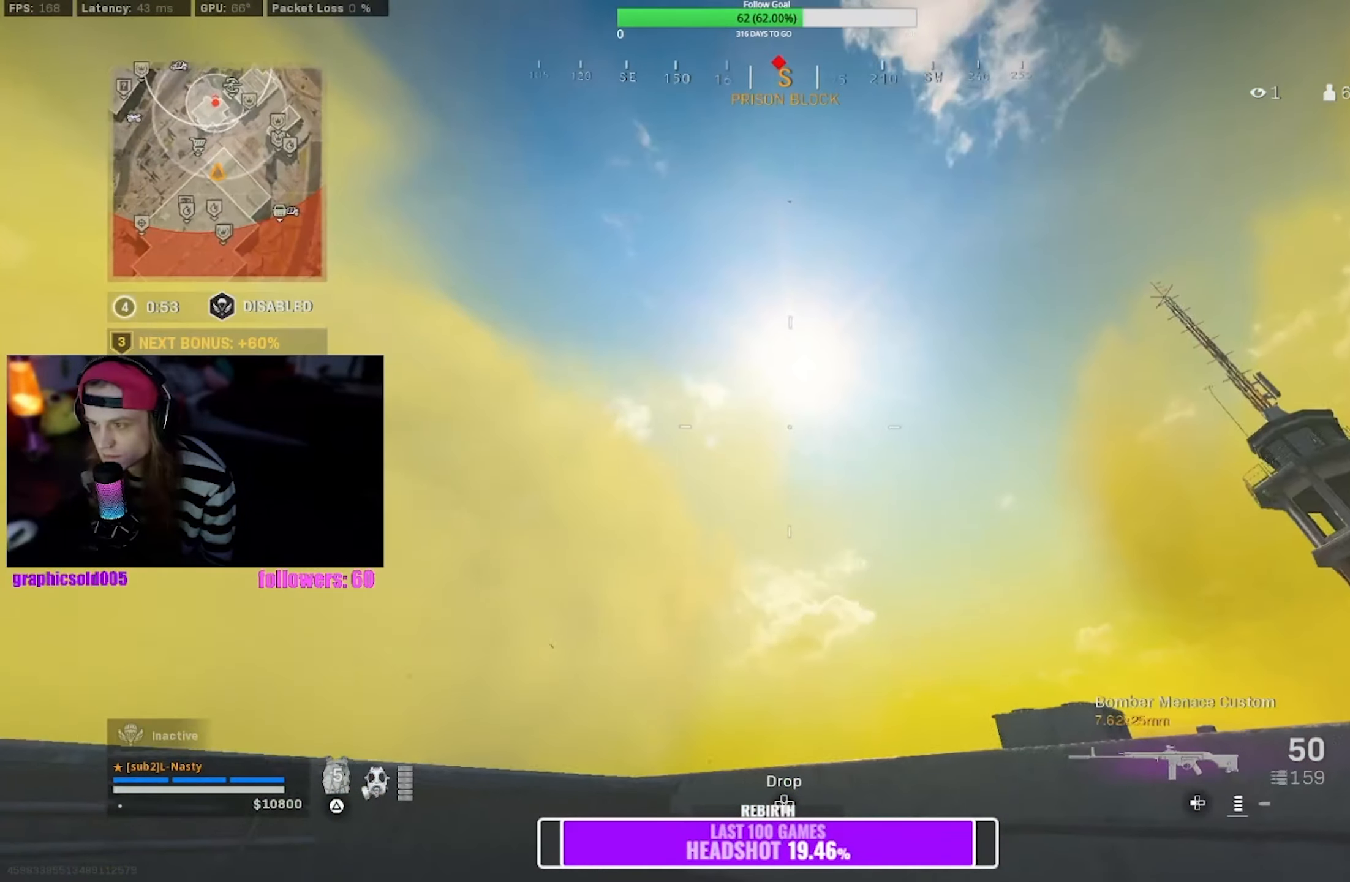
{"buttons": ["CROSS"], "left_stick": "up", "right_stick": "center", "events": [[66, "left_stick", "up"], [300, "right_stick", "down-right"], [333, "CROSS", "down"], [366, "right_stick", "center"], [433, "CROSS", "up"], [483, "CROSS", "down"]]}
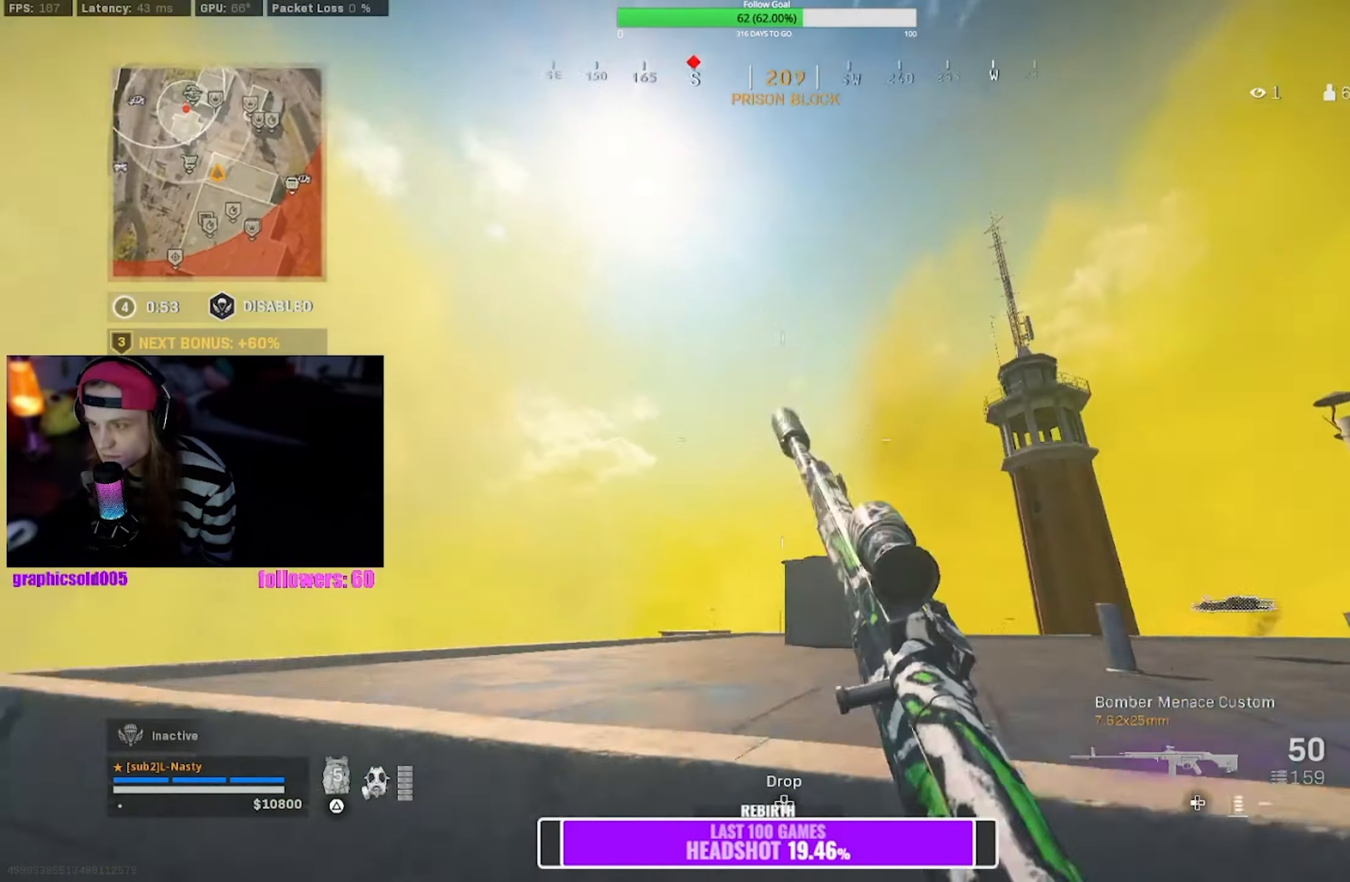
{"buttons": [], "left_stick": "right", "right_stick": "center", "events": [[166, "left_stick", "right"], [250, "CROSS", "up"]]}
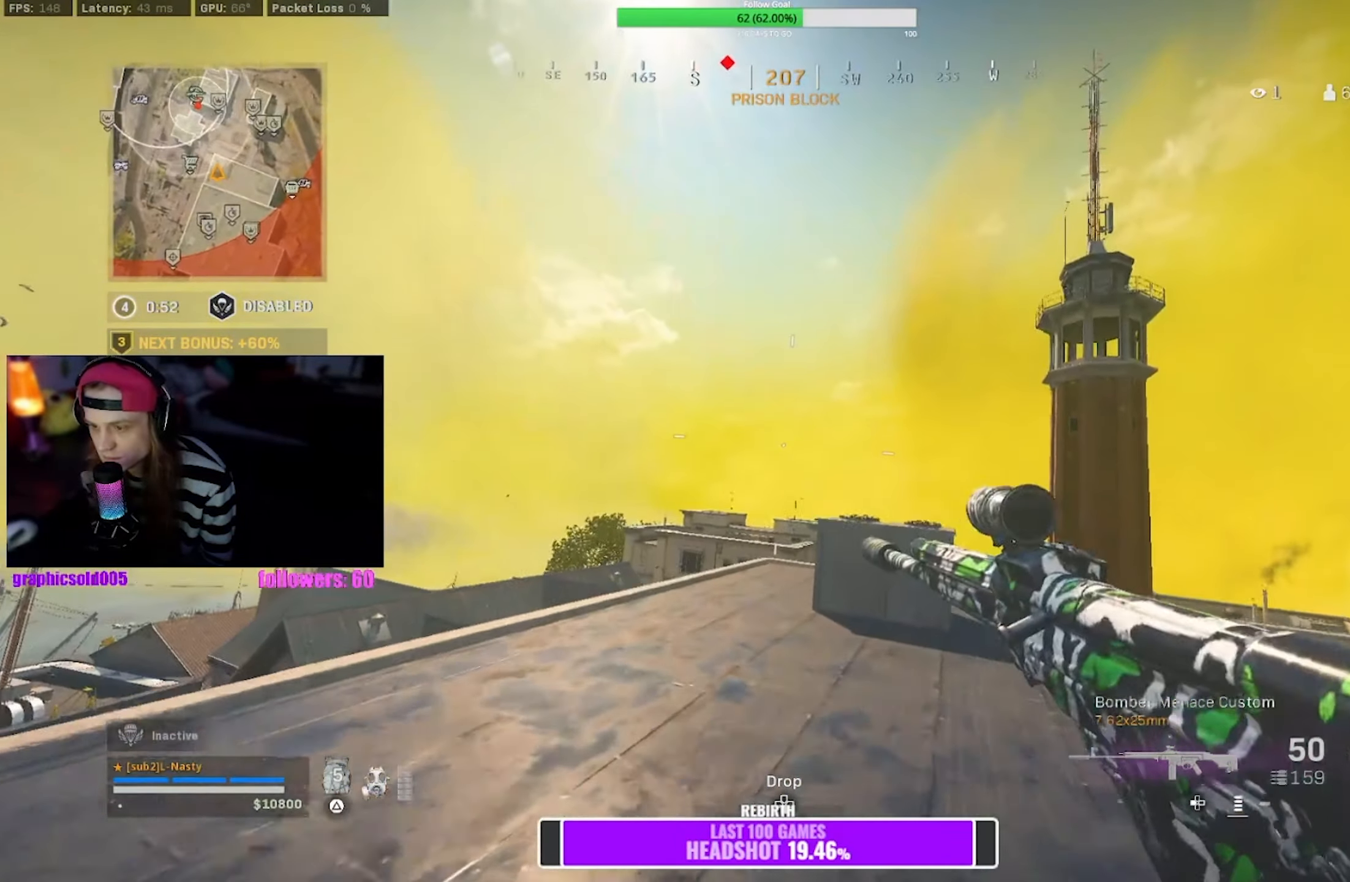
{"buttons": ["R3"], "left_stick": "right", "right_stick": "up", "events": [[66, "left_stick", "down"], [266, "left_stick", "down-right"], [383, "left_stick", "right"], [466, "R3", "down"], [466, "right_stick", "up"]]}
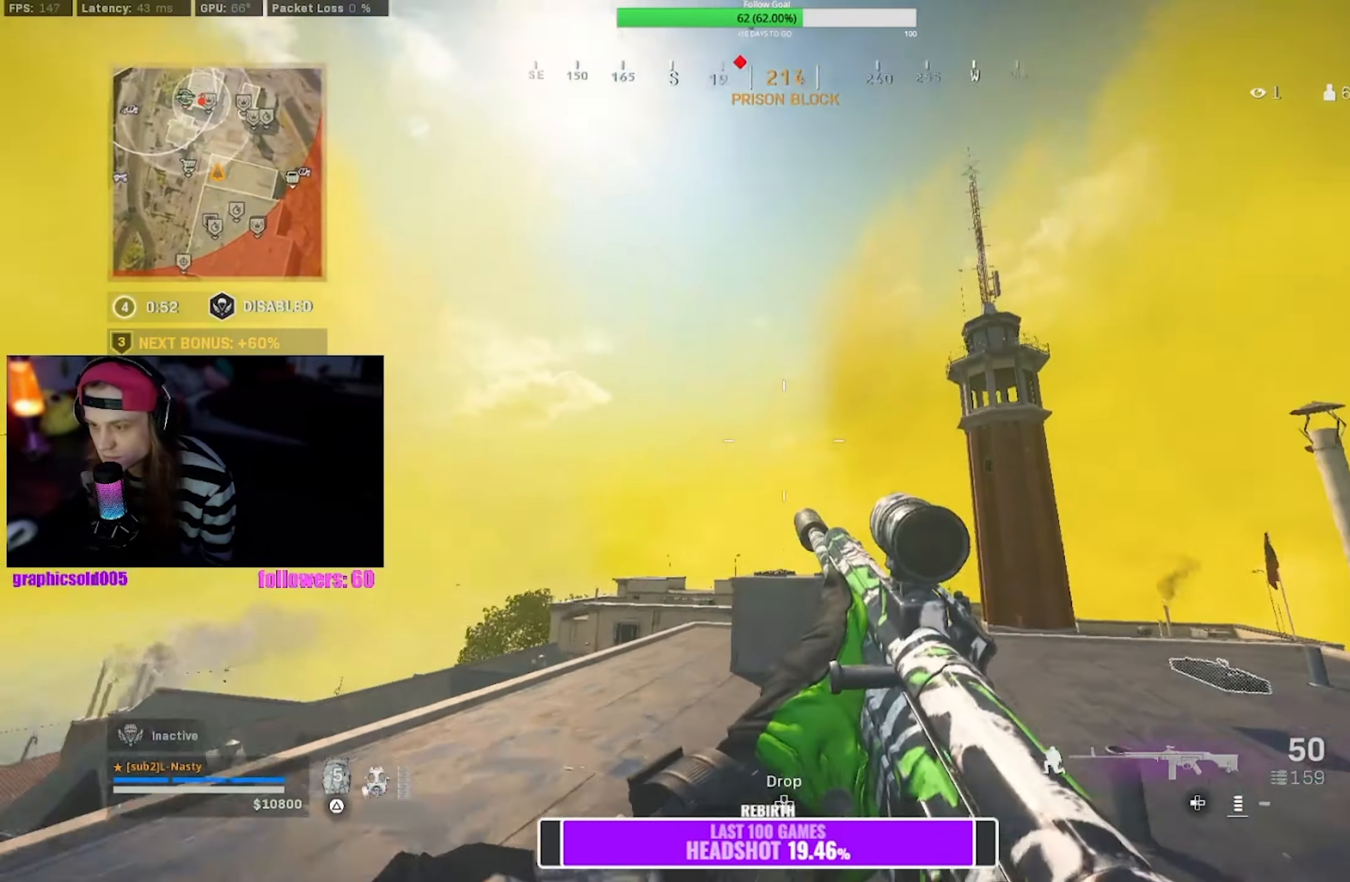
{"buttons": ["L1"], "left_stick": "right", "right_stick": "center", "events": [[33, "R3", "up"], [33, "right_stick", "center"], [416, "L1", "down"]]}
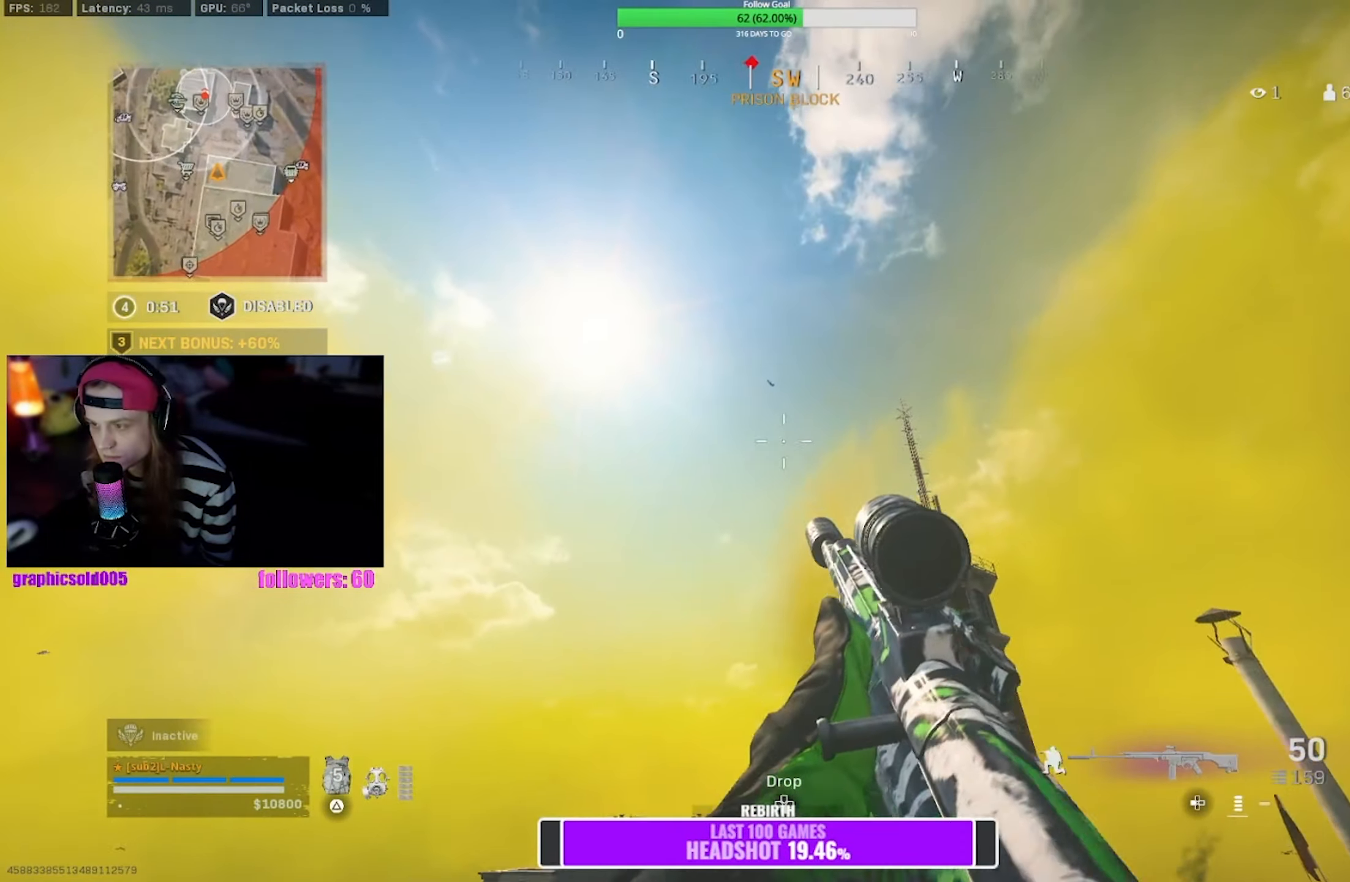
{"buttons": ["L1", "R1"], "left_stick": "right", "right_stick": "center", "events": [[433, "R1", "down"]]}
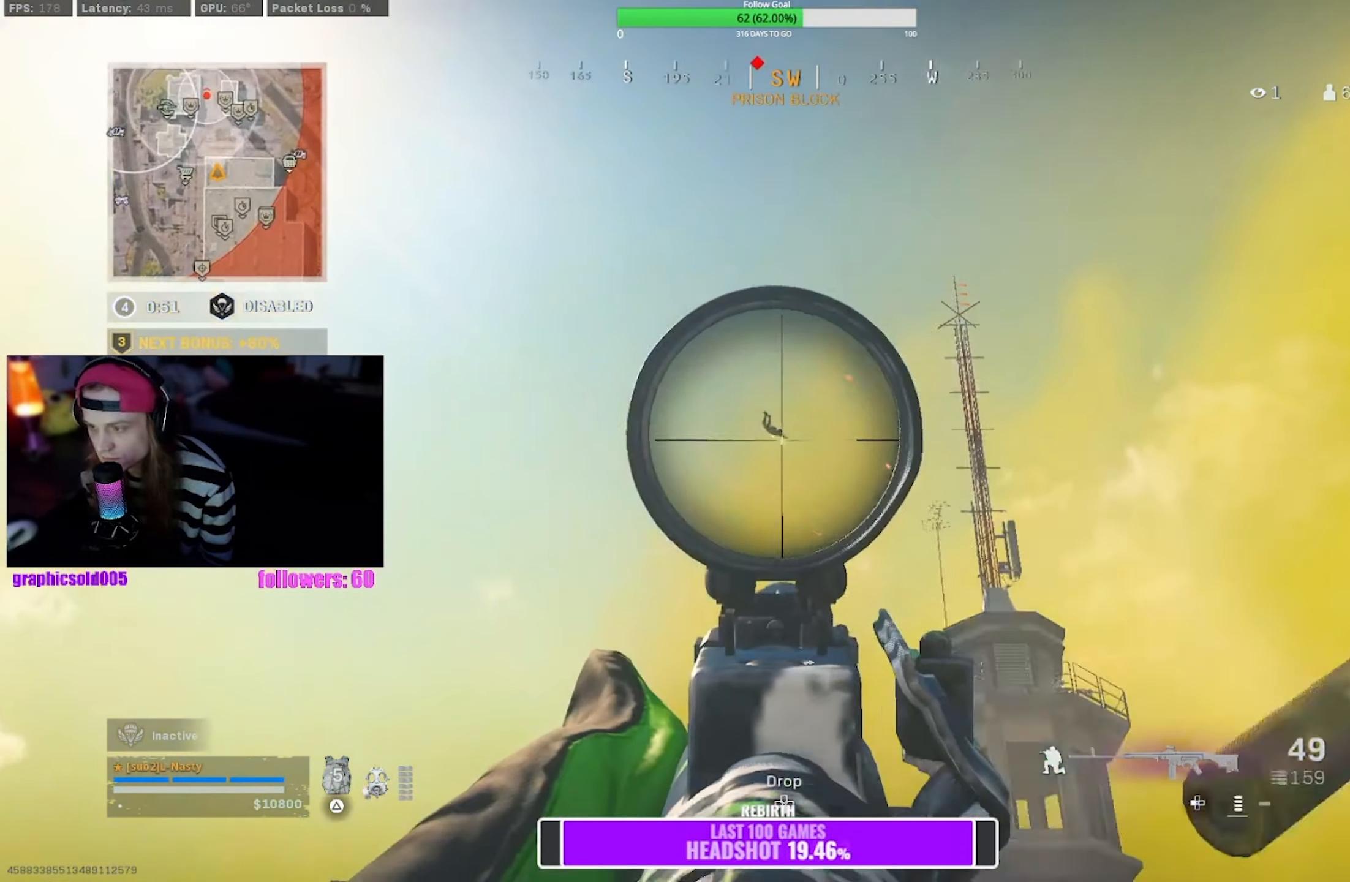
{"buttons": ["CROSS", "L1", "R1"], "left_stick": "up-left", "right_stick": "down", "events": [[50, "left_stick", "up-right"], [116, "right_stick", "down"], [216, "right_stick", "down-right"], [366, "right_stick", "center"], [433, "left_stick", "up-left"], [450, "CROSS", "down"], [450, "right_stick", "down"]]}
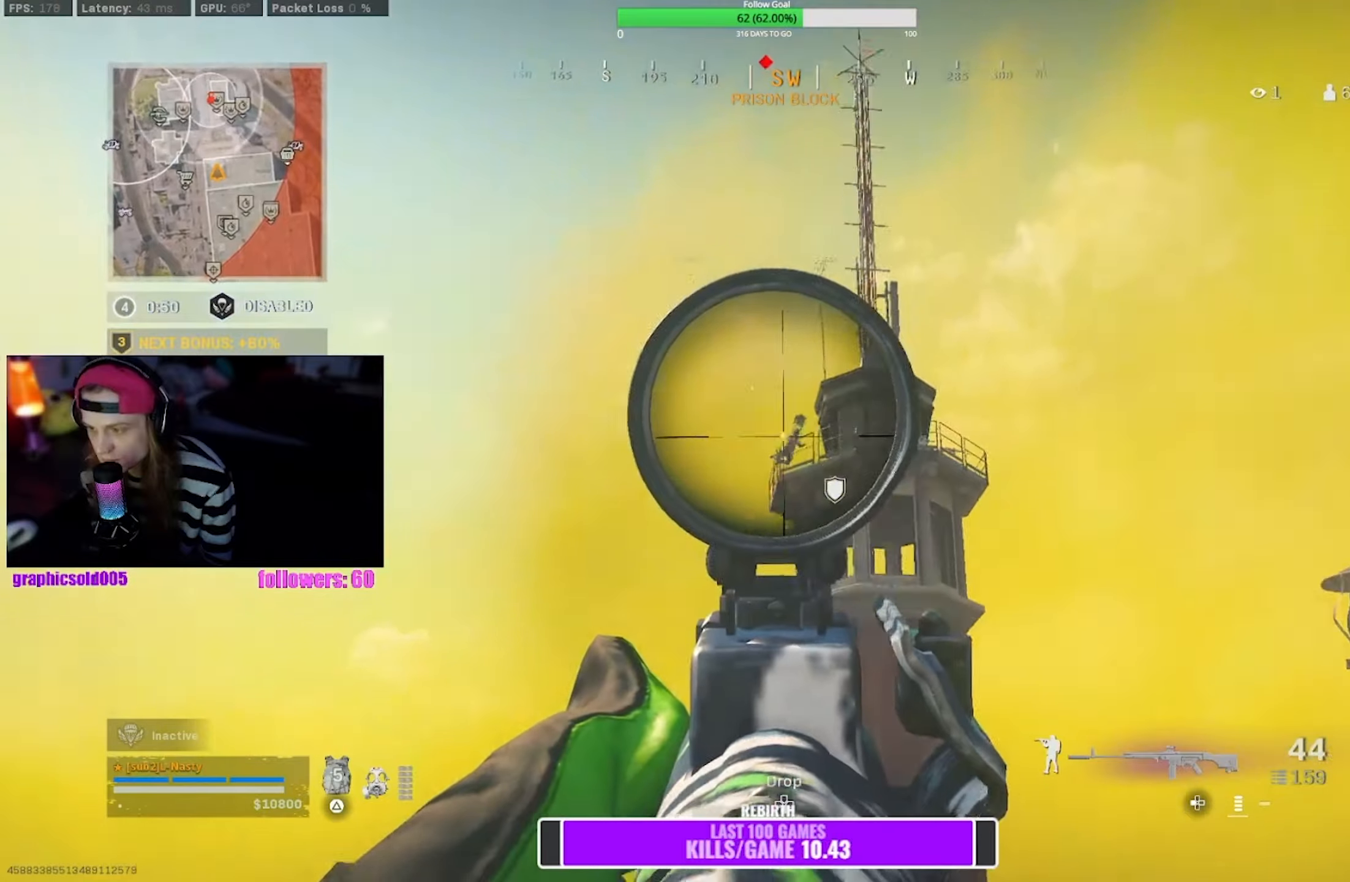
{"buttons": ["L1"], "left_stick": "down-left", "right_stick": "center", "events": [[150, "right_stick", "center"], [167, "CROSS", "up"], [267, "left_stick", "center"], [283, "R1", "up"], [400, "left_stick", "down-left"]]}
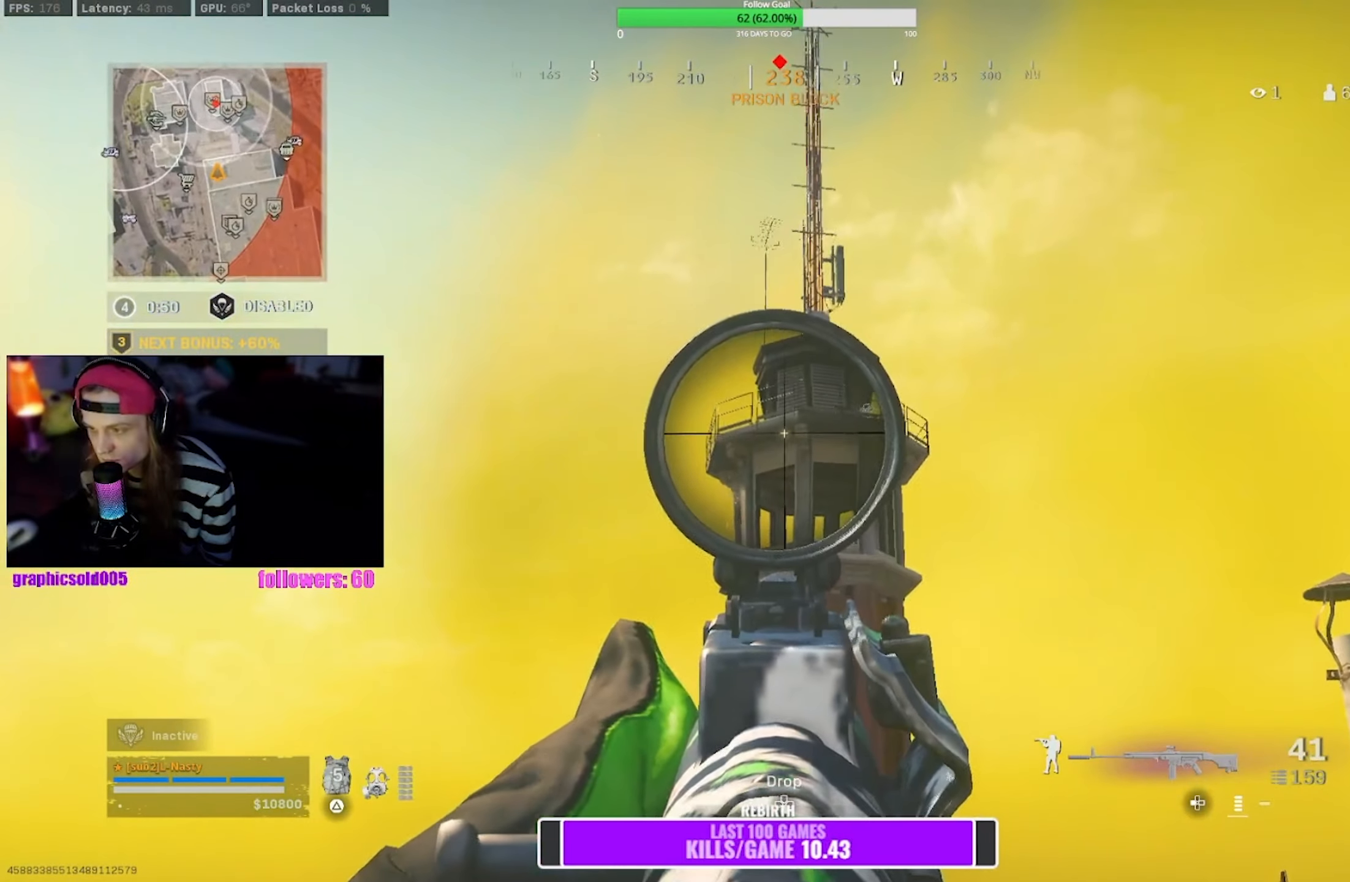
{"buttons": ["L1"], "left_stick": "down", "right_stick": "center", "events": [[400, "left_stick", "down"]]}
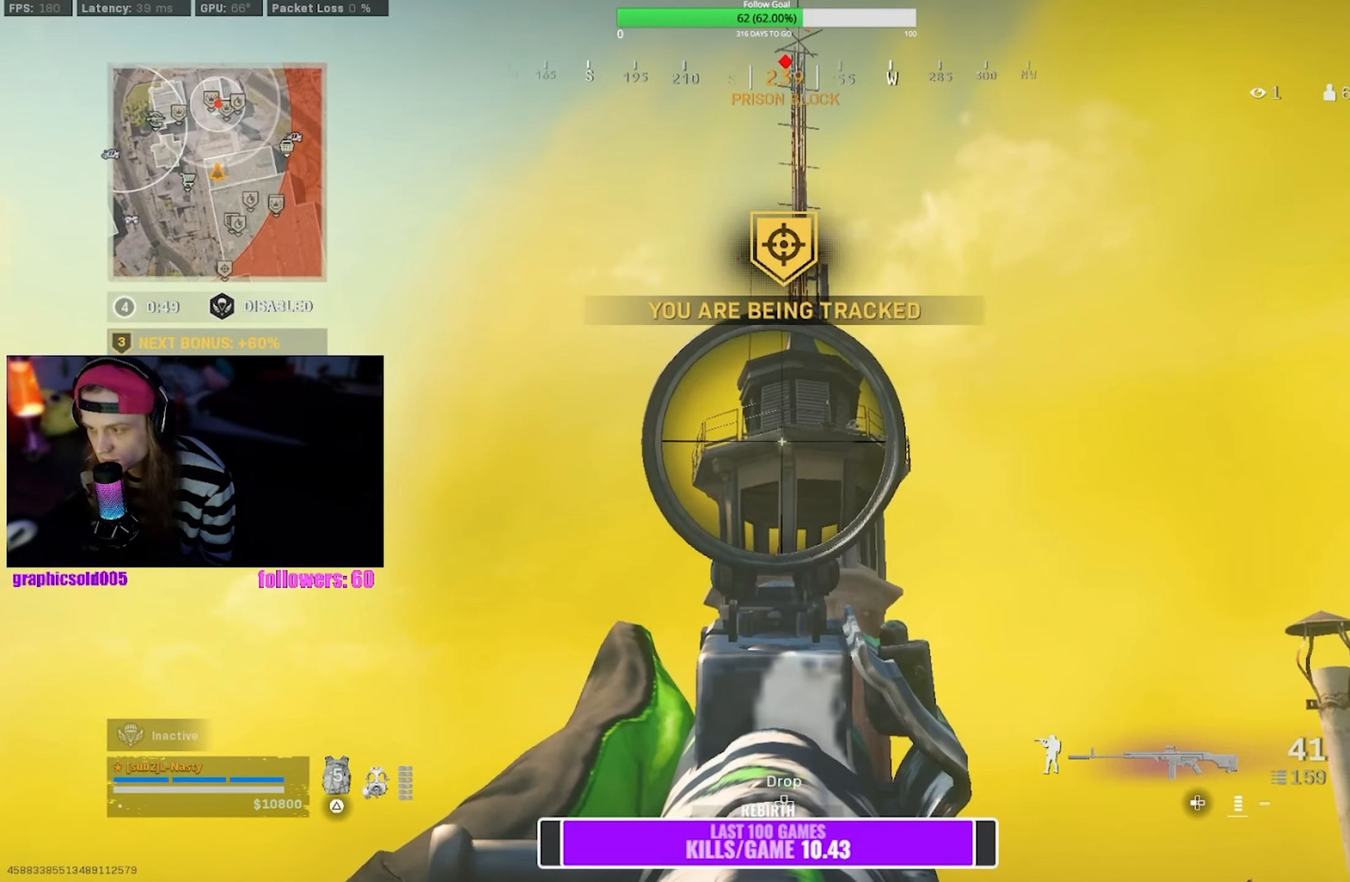
{"buttons": ["L1"], "left_stick": "center", "right_stick": "center", "events": [[233, "left_stick", "center"]]}
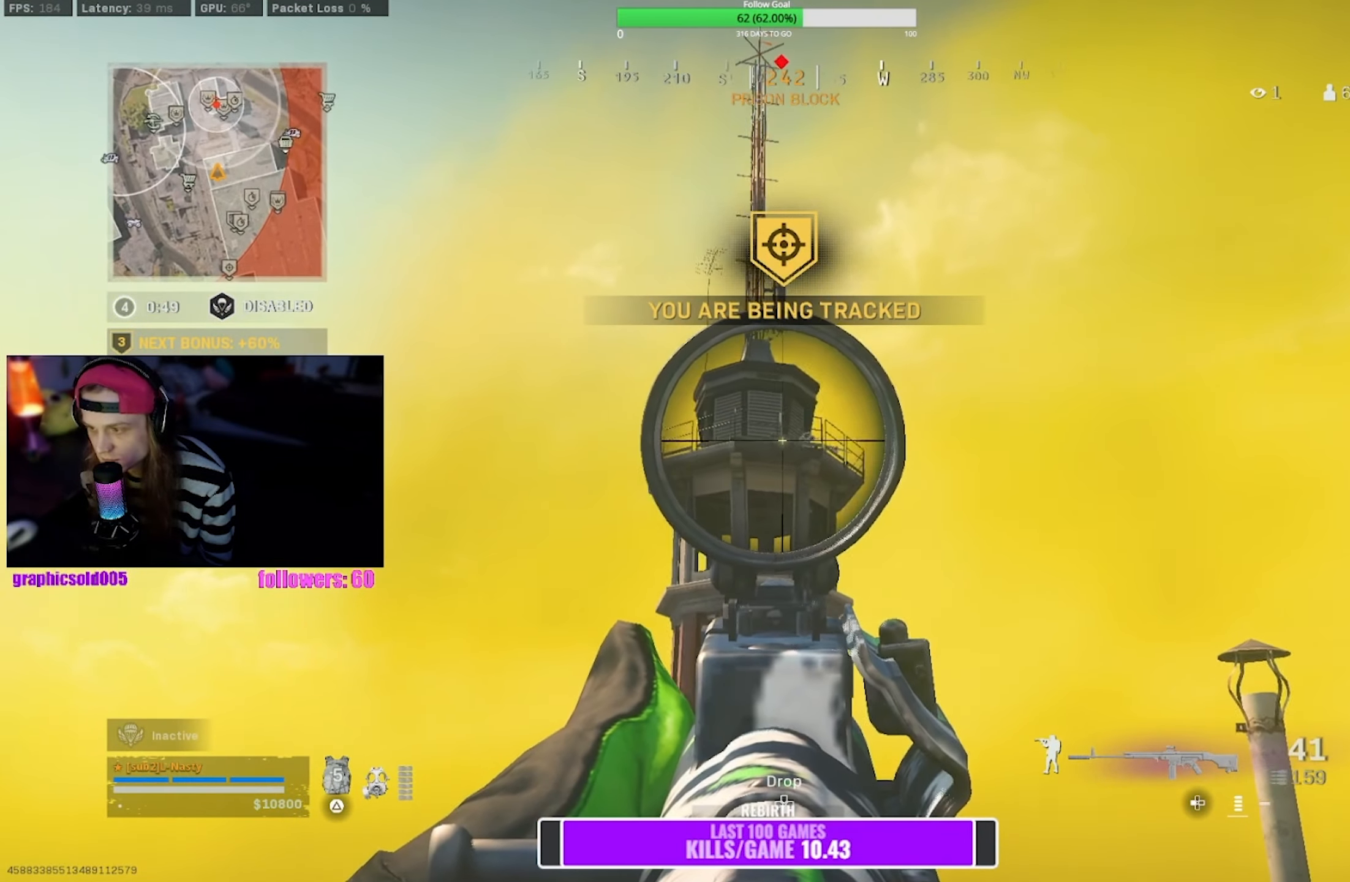
{"buttons": ["L1", "R1"], "left_stick": "center", "right_stick": "center", "events": [[500, "R1", "down"]]}
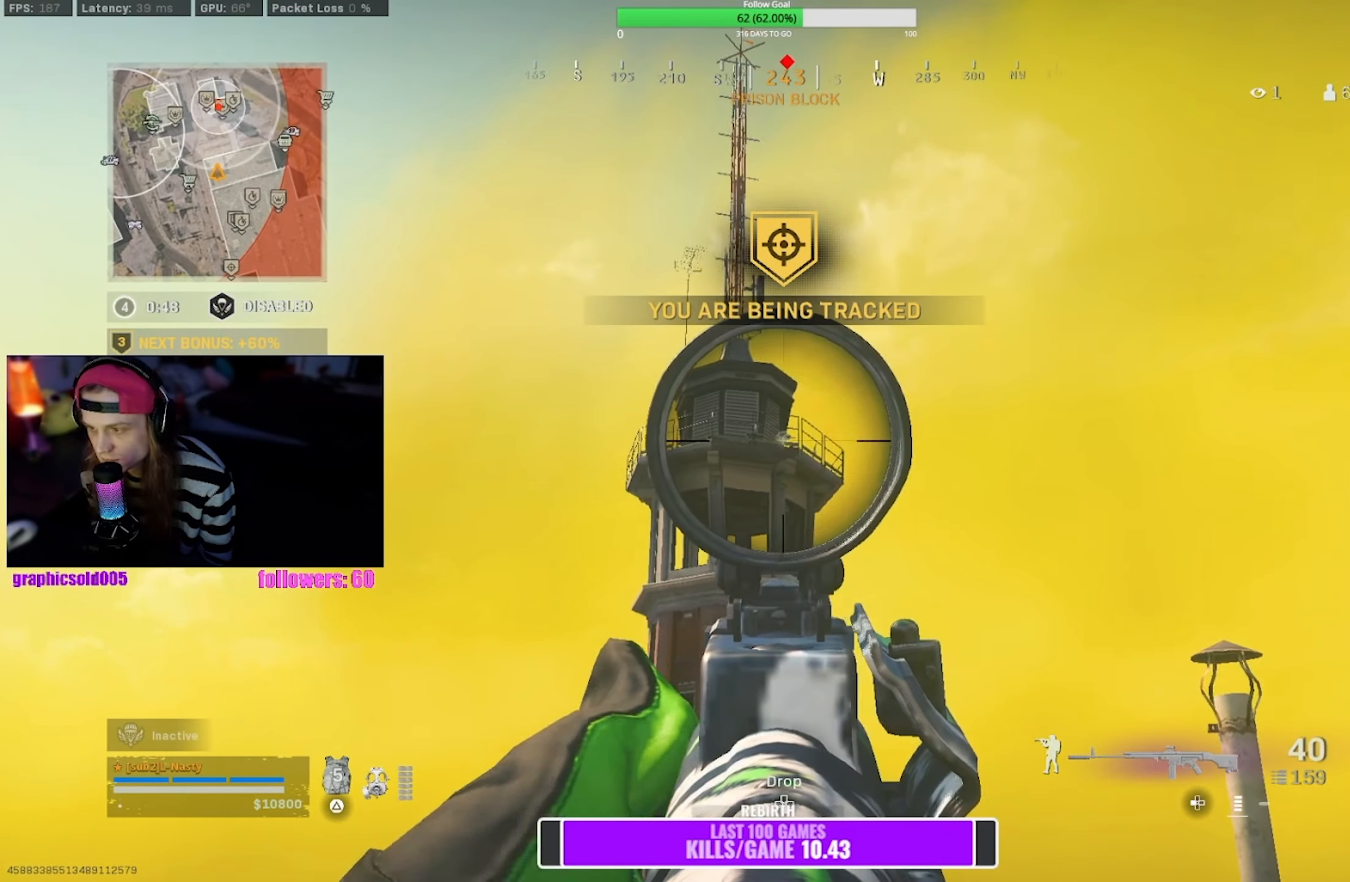
{"buttons": ["L1", "R1"], "left_stick": "center", "right_stick": "center", "events": []}
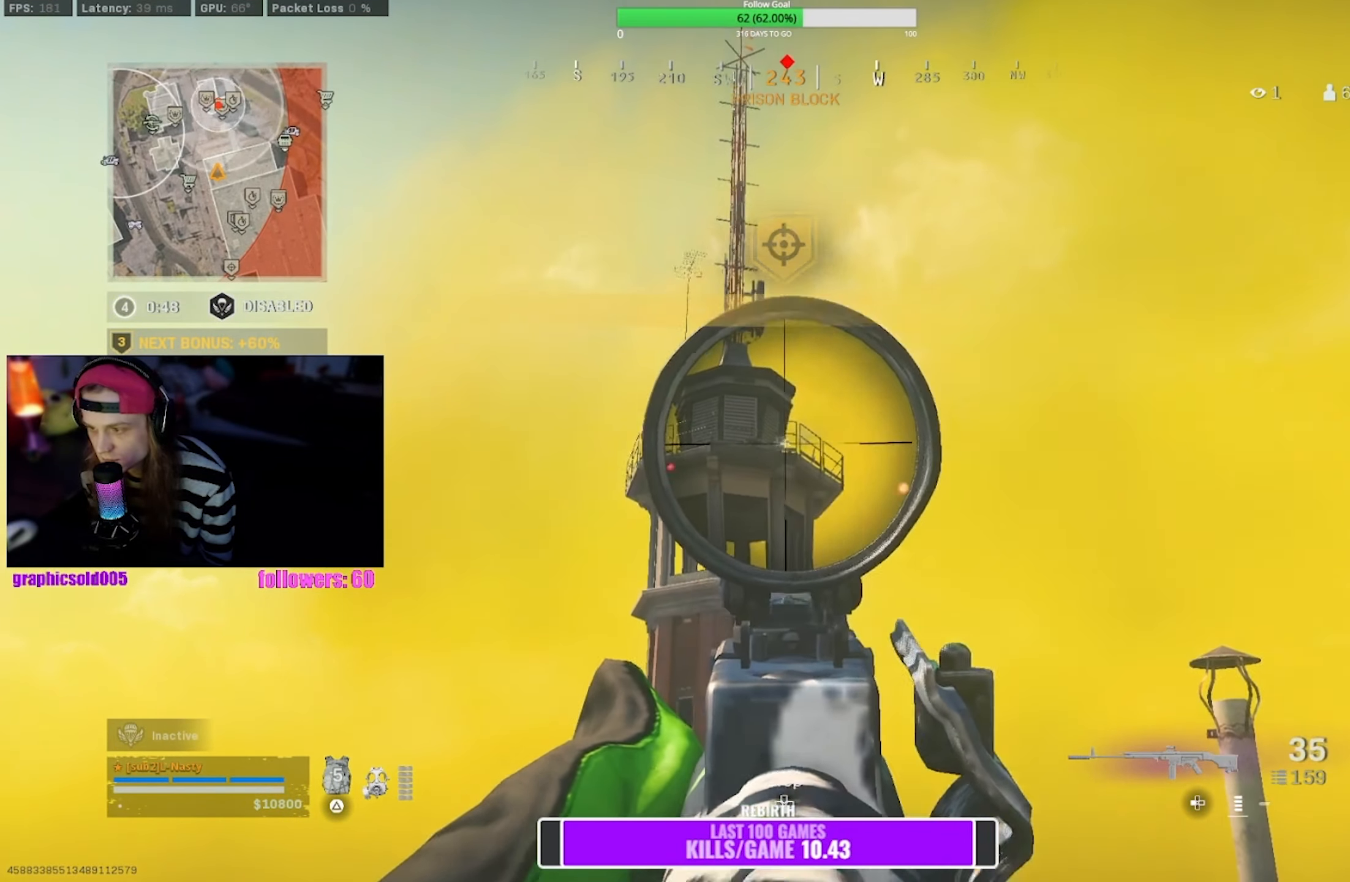
{"buttons": ["L1", "R1"], "left_stick": "down", "right_stick": "center", "events": [[467, "left_stick", "down"]]}
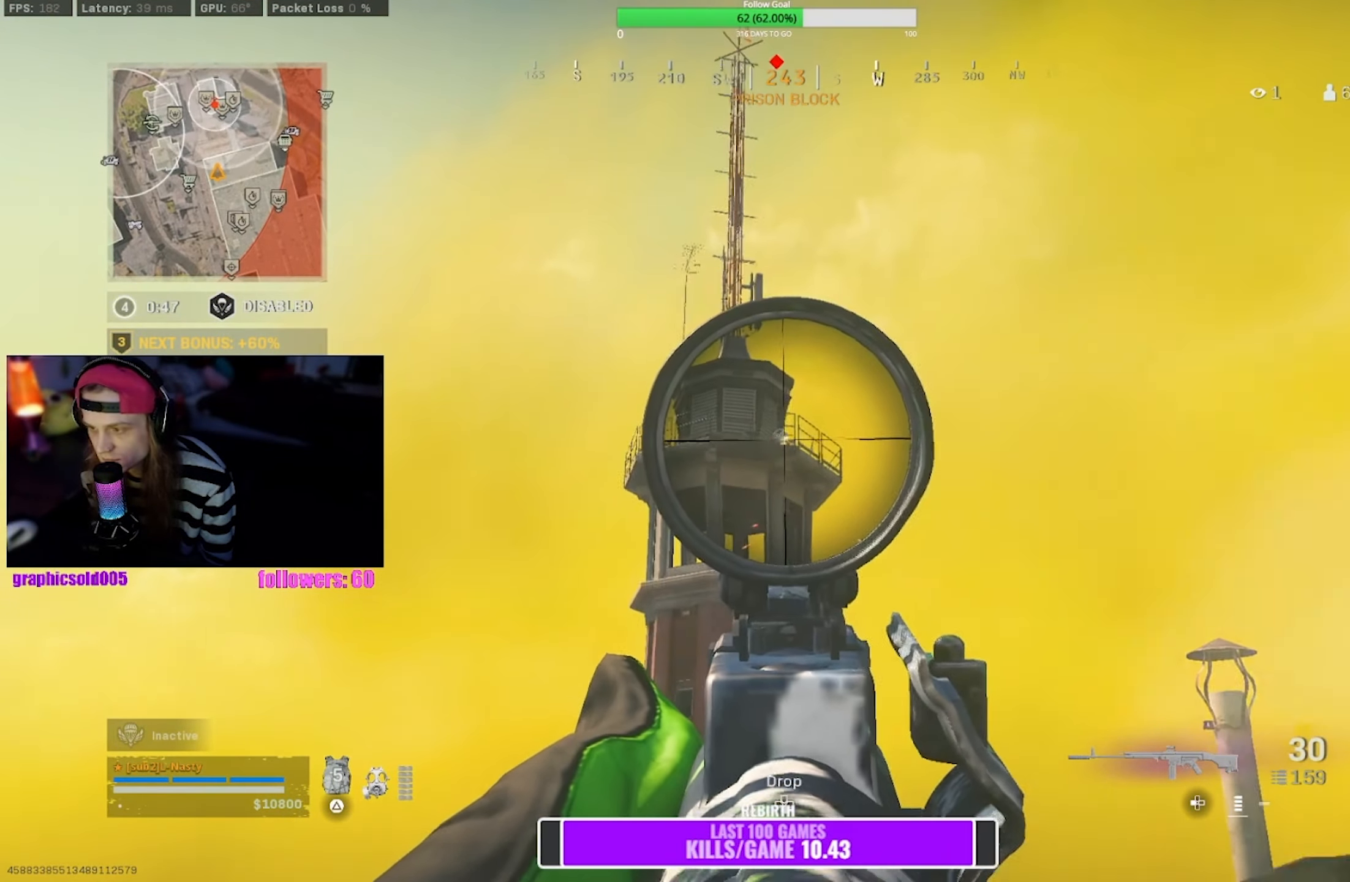
{"buttons": ["SQUARE", "L1", "R1"], "left_stick": "down", "right_stick": "center", "events": [[167, "SQUARE", "down"]]}
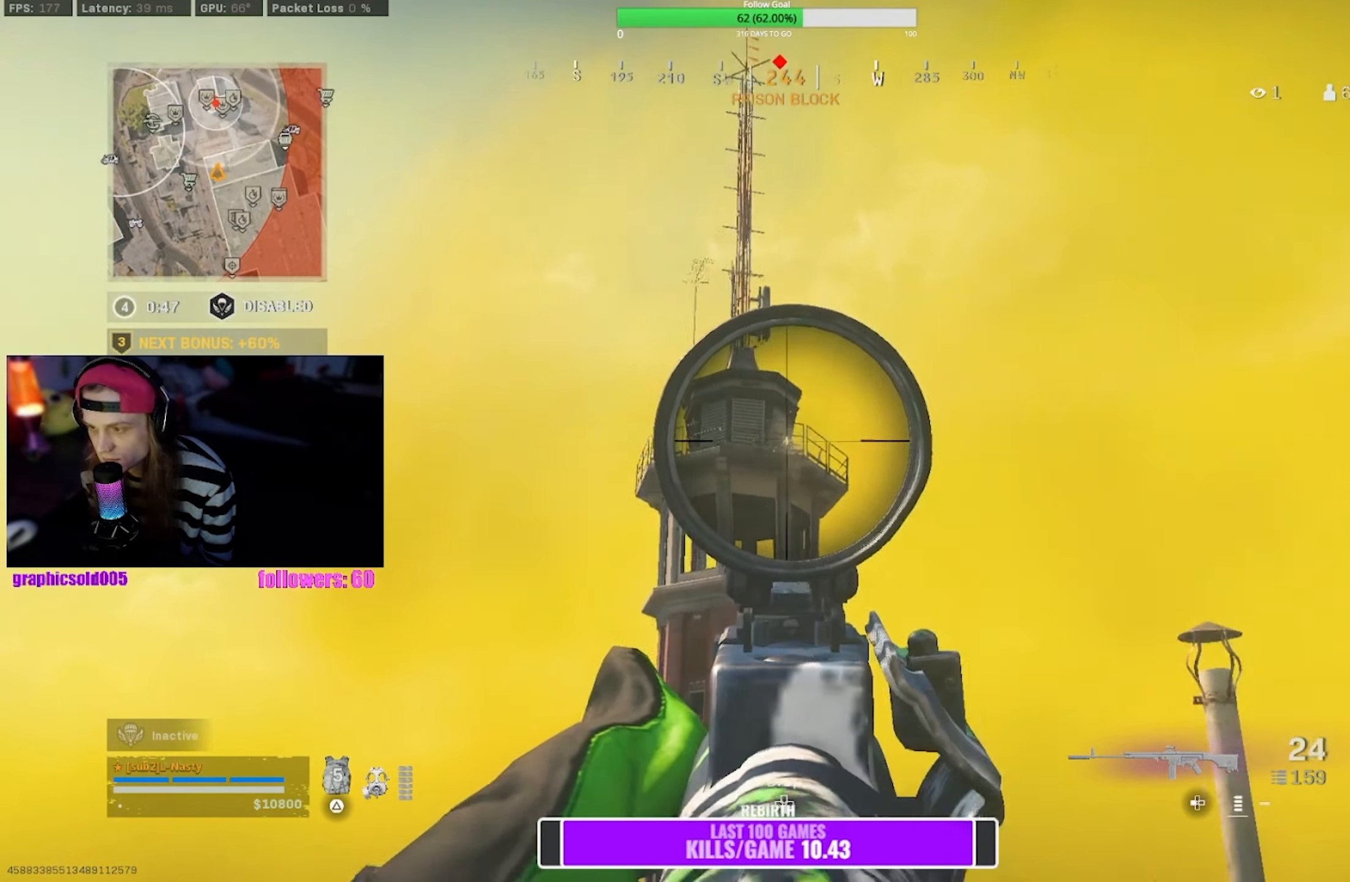
{"buttons": ["L1"], "left_stick": "left", "right_stick": "center", "events": [[133, "SQUARE", "up"], [150, "R1", "up"], [300, "left_stick", "left"]]}
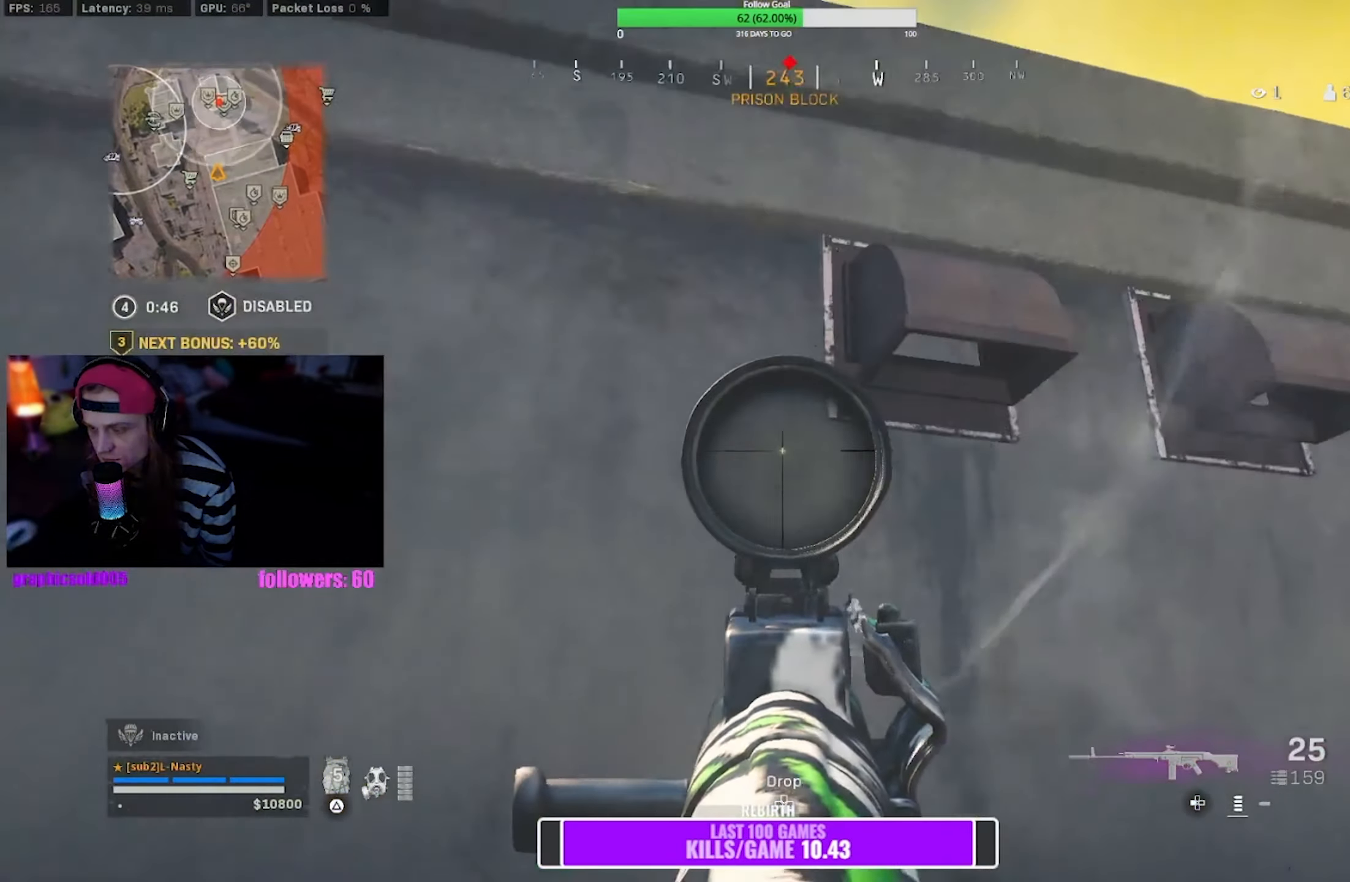
{"buttons": ["CROSS"], "left_stick": "center", "right_stick": "center", "events": [[50, "left_stick", "right"], [283, "L1", "up"], [317, "right_stick", "down-right"], [417, "CROSS", "down"], [467, "right_stick", "center"], [483, "left_stick", "center"]]}
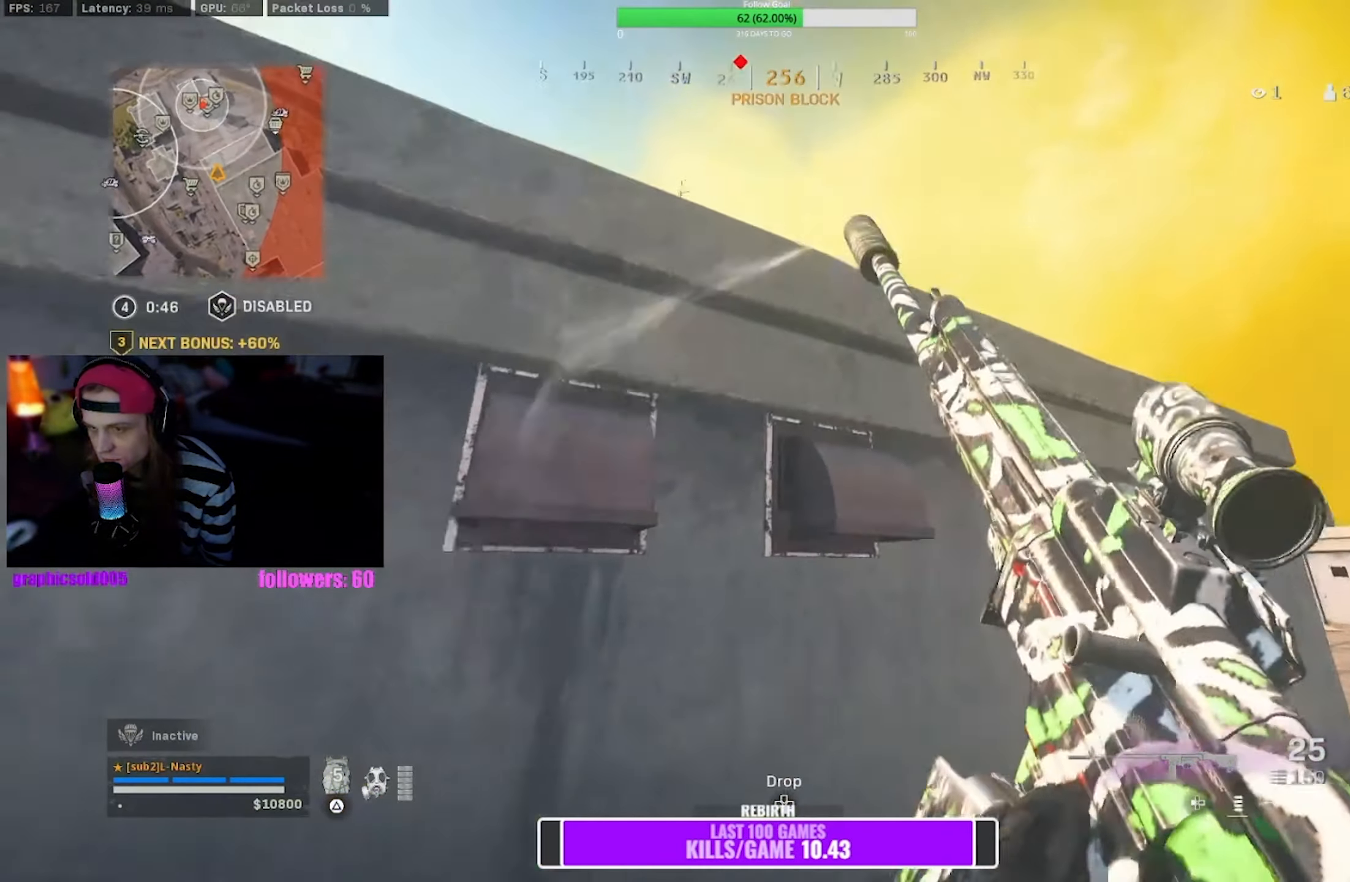
{"buttons": [], "left_stick": "up-right", "right_stick": "center", "events": [[50, "CROSS", "up"], [167, "left_stick", "down-left"], [367, "left_stick", "center"], [433, "left_stick", "up-right"]]}
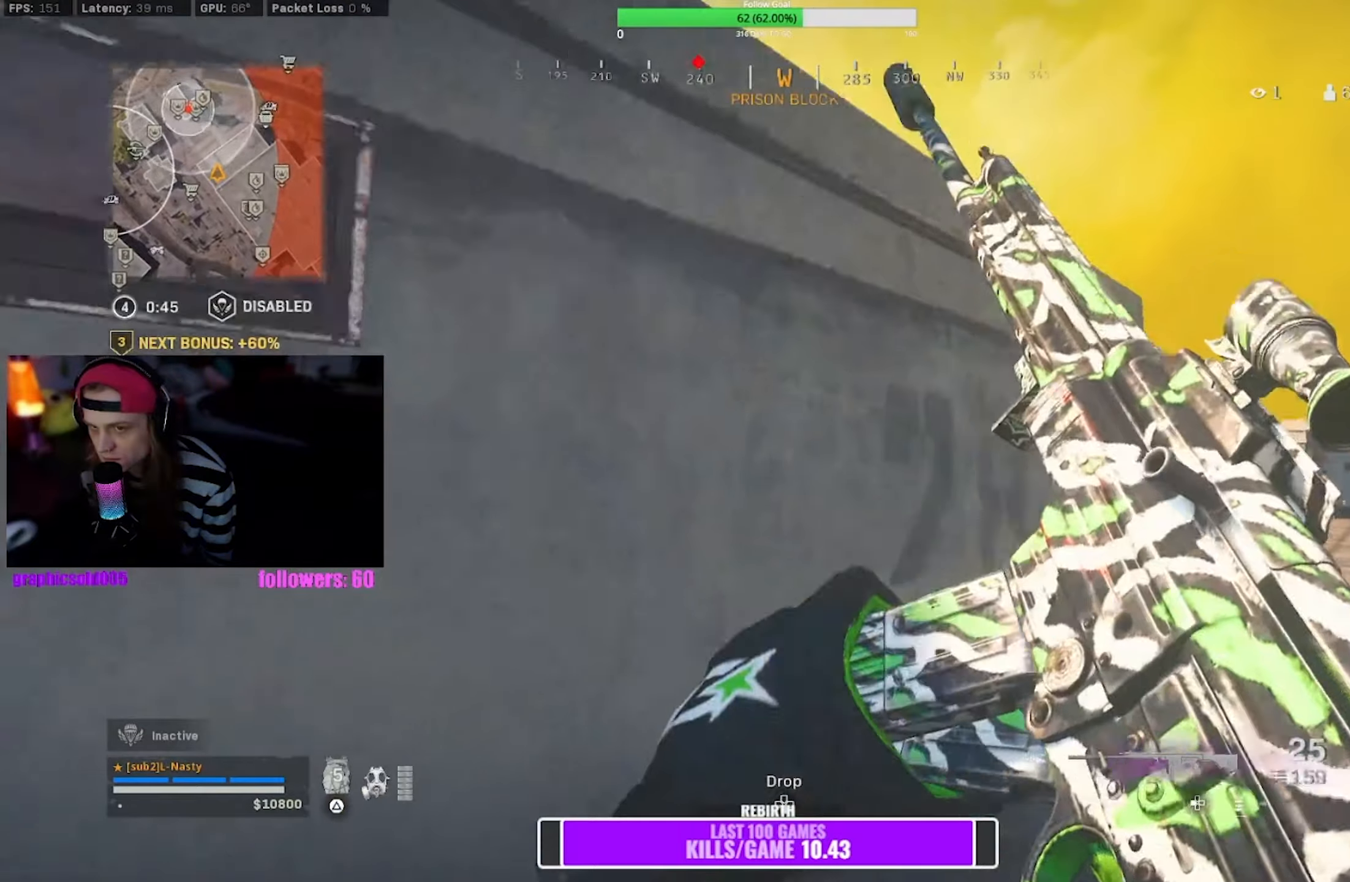
{"buttons": [], "left_stick": "right", "right_stick": "center", "events": [[350, "left_stick", "right"]]}
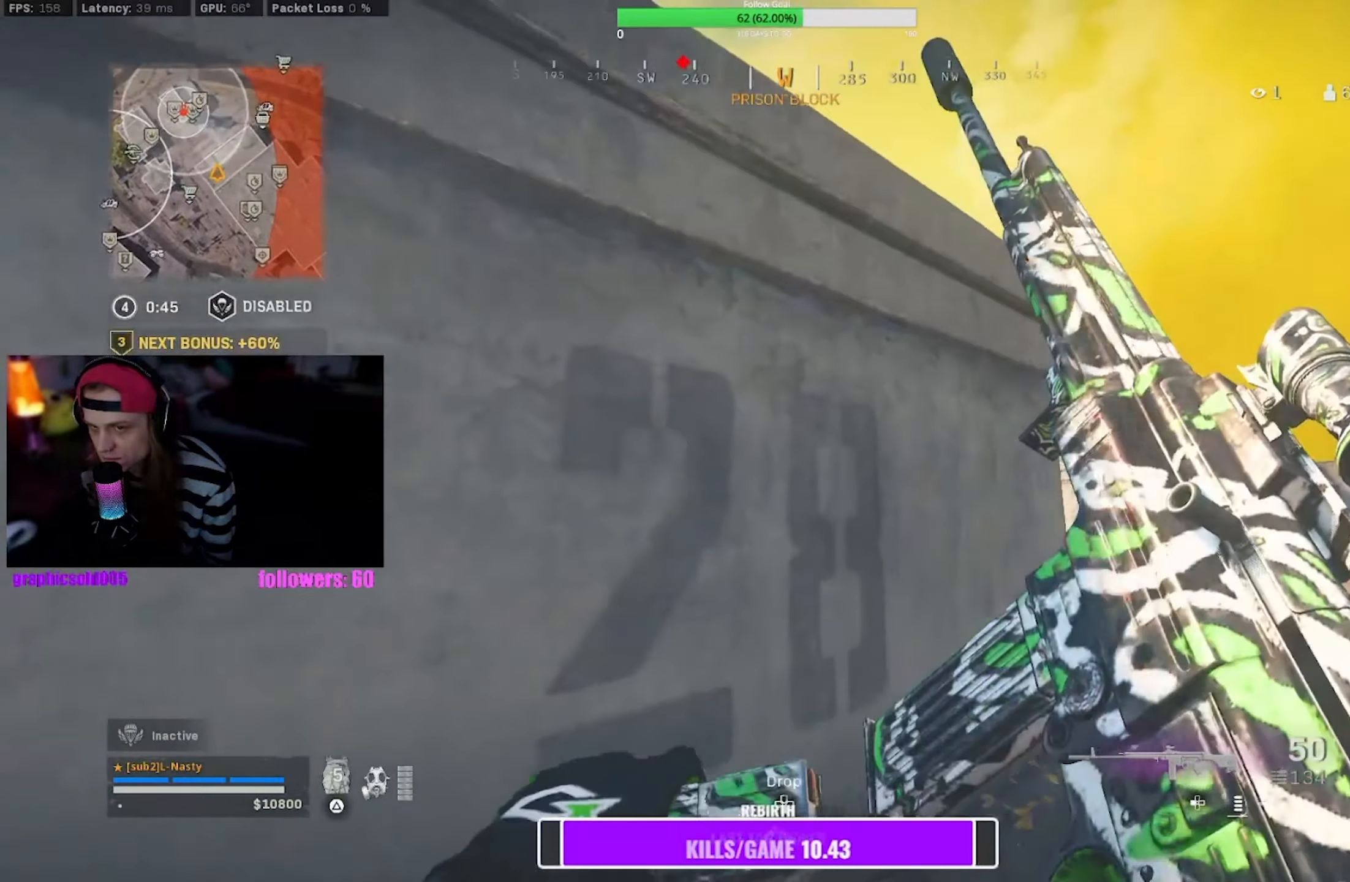
{"buttons": [], "left_stick": "up-right", "right_stick": "center", "events": [[134, "left_stick", "up-right"]]}
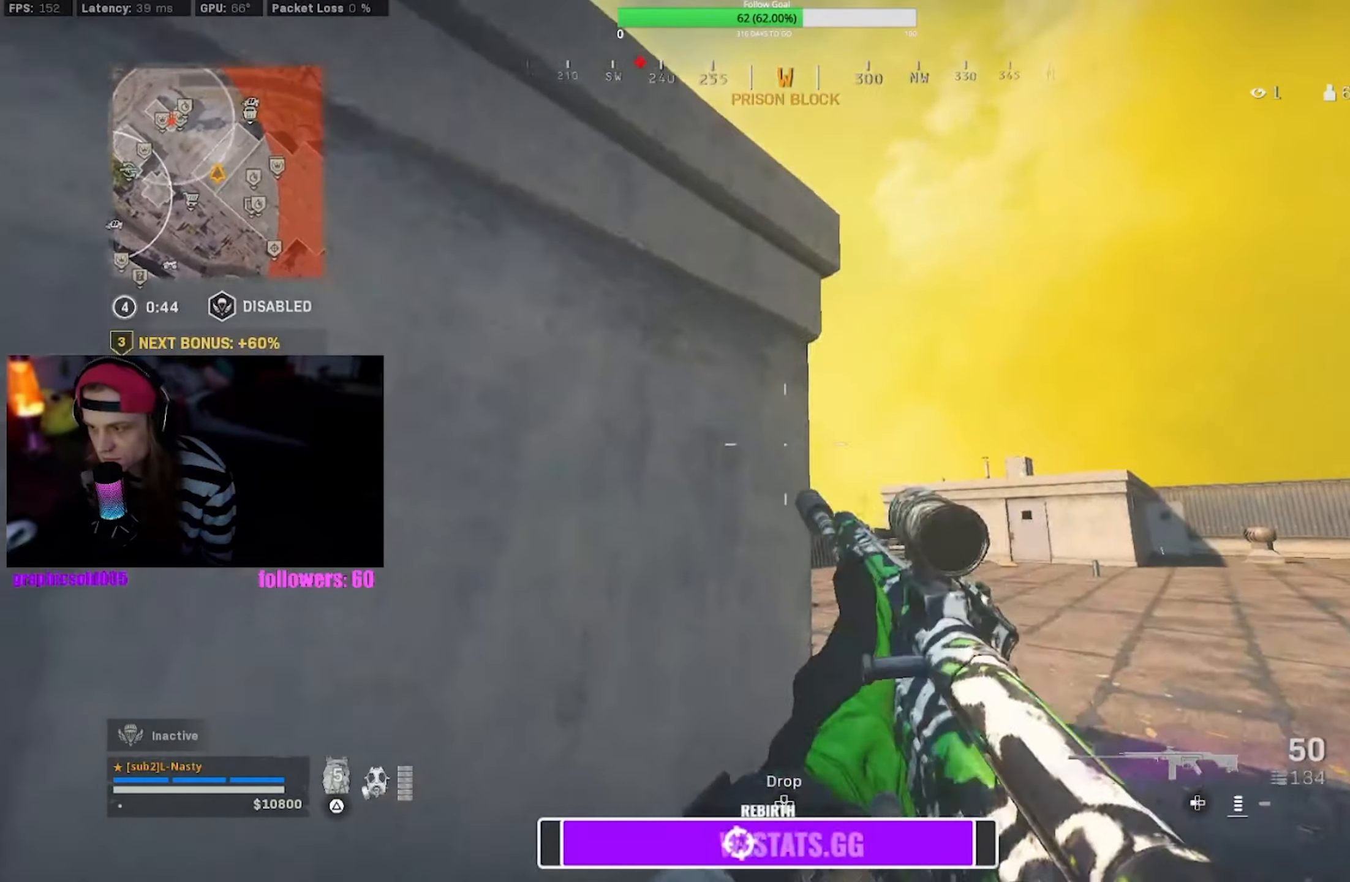
{"buttons": ["L1"], "left_stick": "center", "right_stick": "center", "events": [[217, "left_stick", "right"], [284, "L1", "down"], [317, "left_stick", "center"]]}
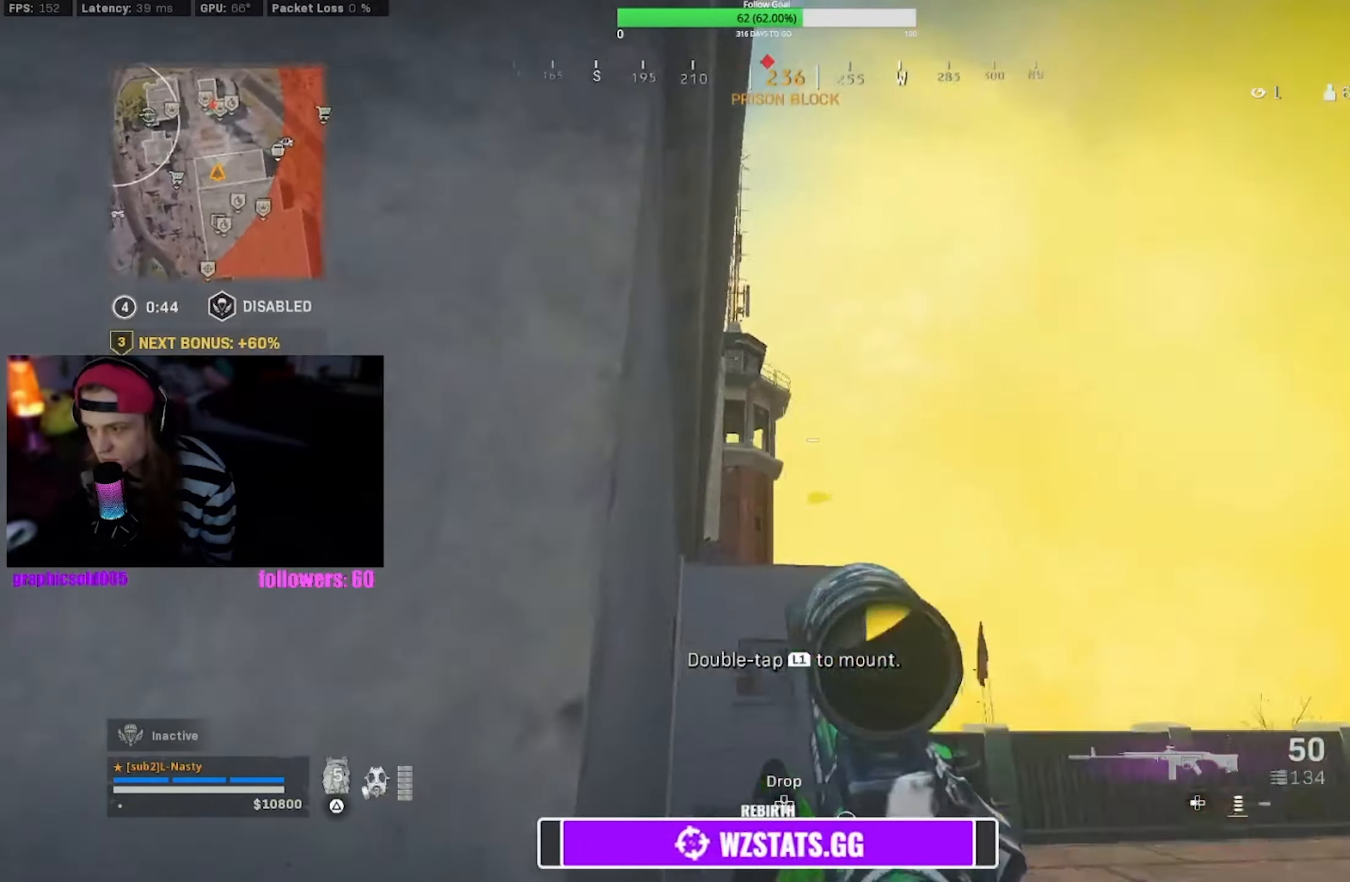
{"buttons": ["L1"], "left_stick": "center", "right_stick": "center", "events": [[50, "left_stick", "right"], [234, "left_stick", "center"]]}
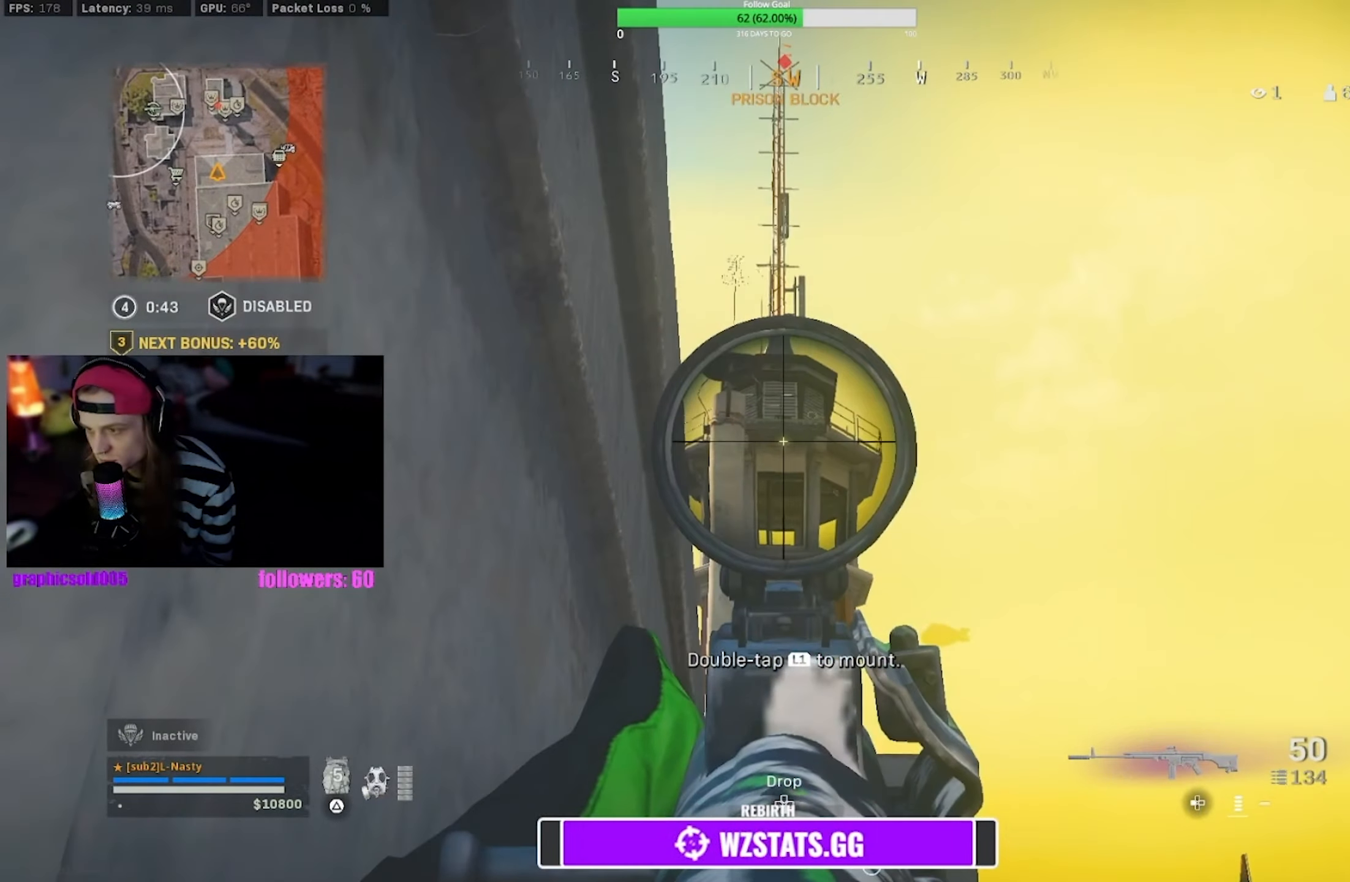
{"buttons": ["L1"], "left_stick": "down-left", "right_stick": "center", "events": [[50, "left_stick", "right"], [300, "left_stick", "center"], [400, "left_stick", "down-left"]]}
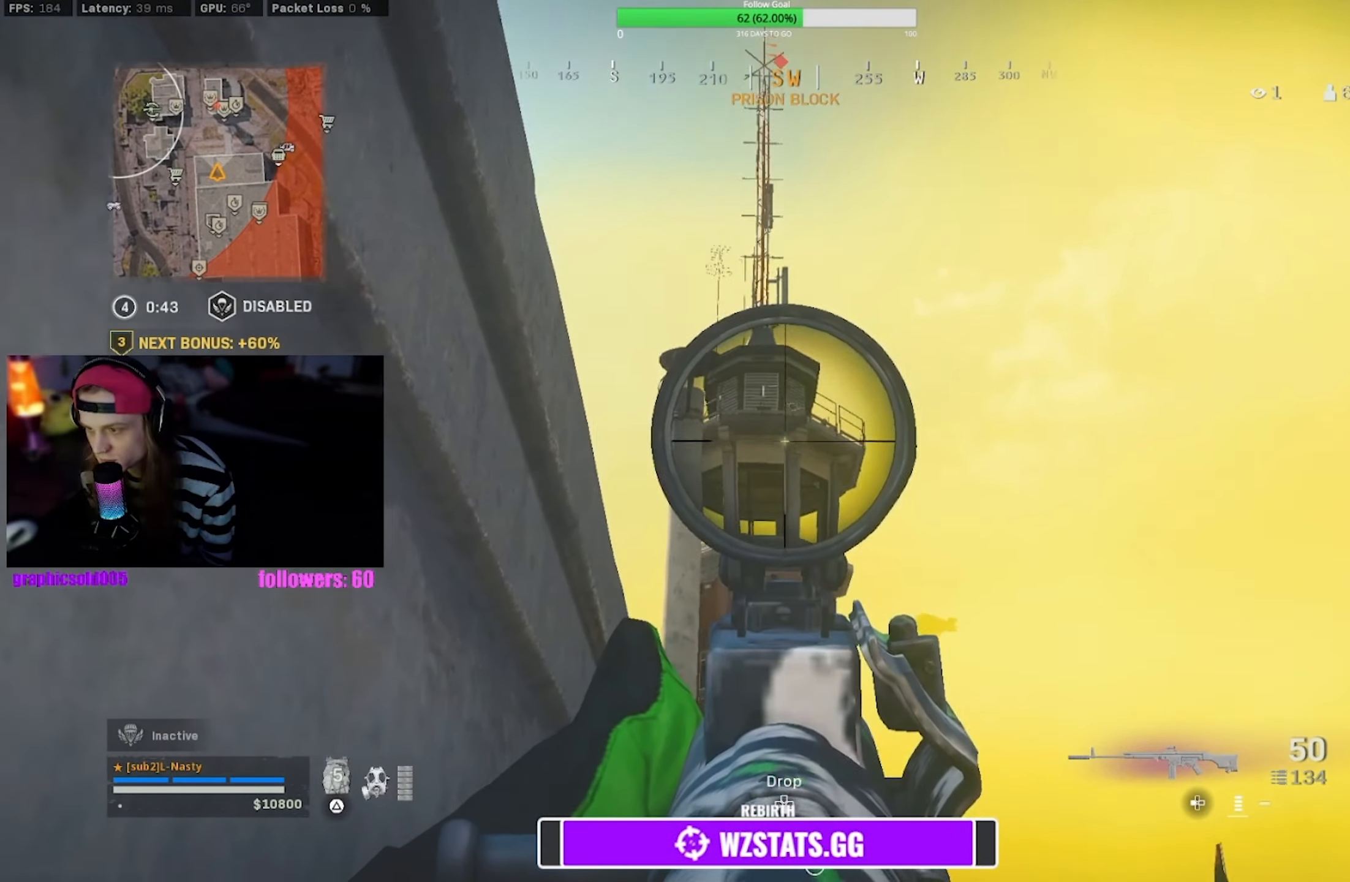
{"buttons": ["L1", "R1"], "left_stick": "center", "right_stick": "center", "events": [[100, "left_stick", "center"], [200, "left_stick", "right"], [417, "left_stick", "center"], [500, "R1", "down"]]}
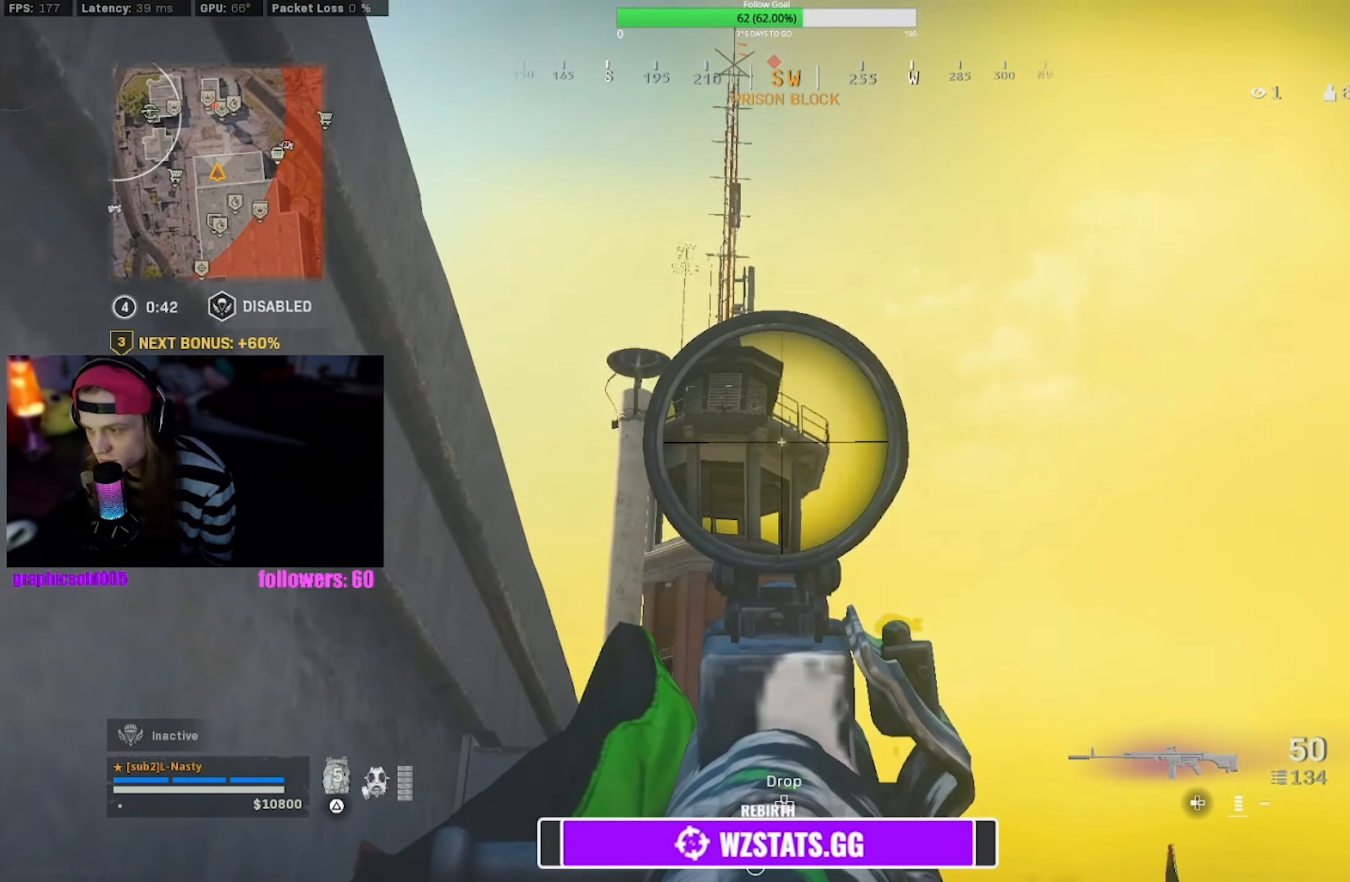
{"buttons": ["L1", "R1"], "left_stick": "center", "right_stick": "center", "events": []}